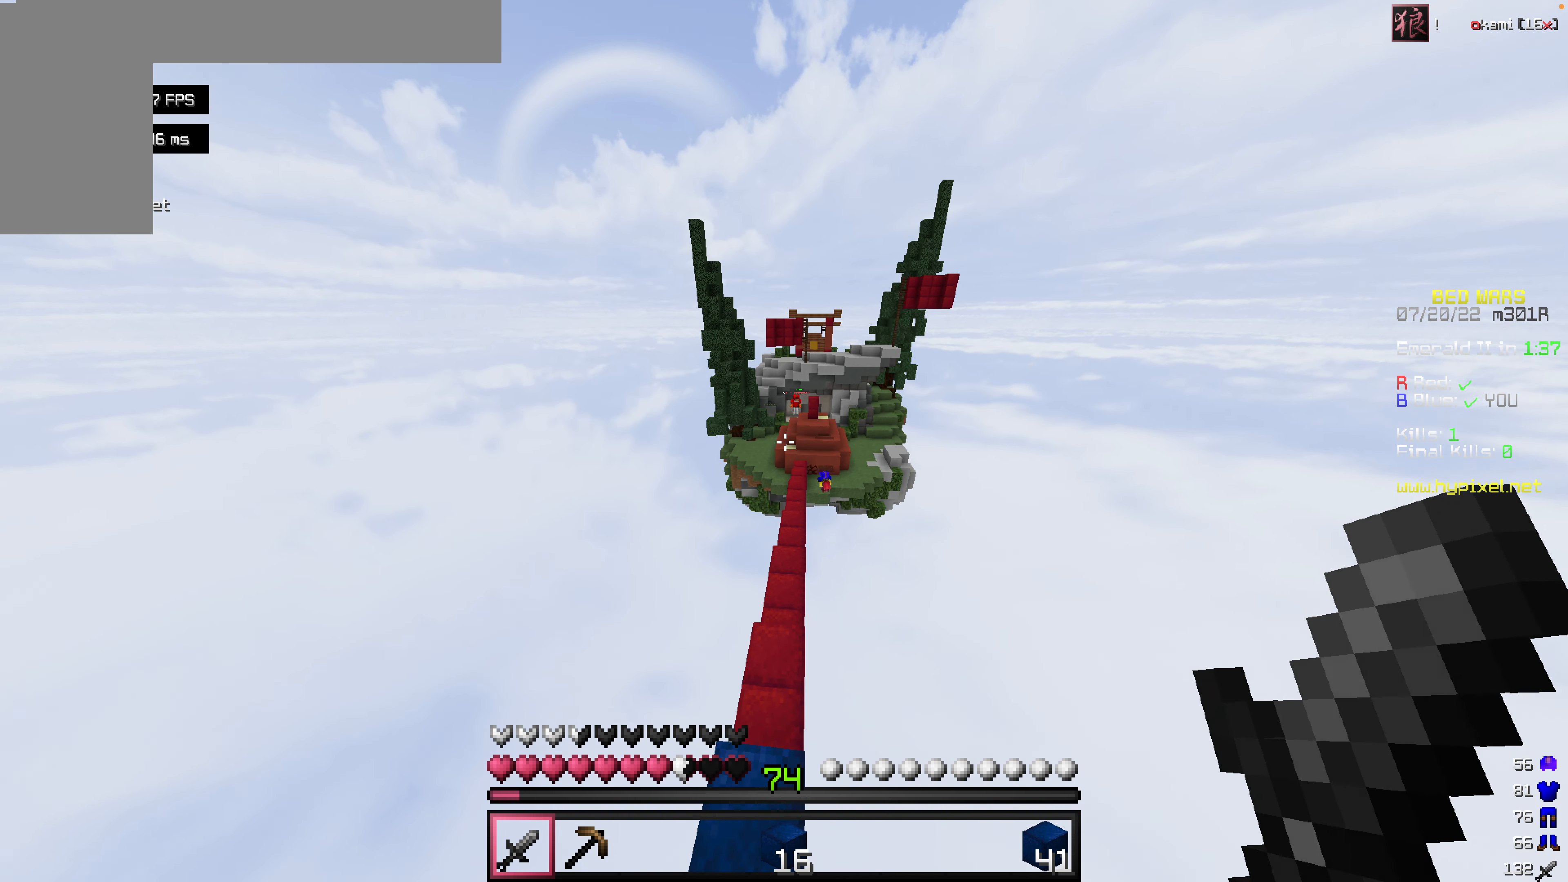
Gameplay with keyboard and mouse; each line is a JSON object with the keys and mouse buttons held at the frame after it. "events" lists presses ("down") and releases ("up") of "a", "d", "s", "space", "w", "mouse_left" and "mouse_right" between this image and that frame as [ms after this image, input, new state], when the widget could be followed in between. "mouse_left", "mouse_right" = the "left", "right" buttons of the "mouse" list. No other keys are recorded. Fast repeated clicks can show as one long hold. Mouse movement is not recorded.
{"keys": ["w"], "mouse": [], "events": []}
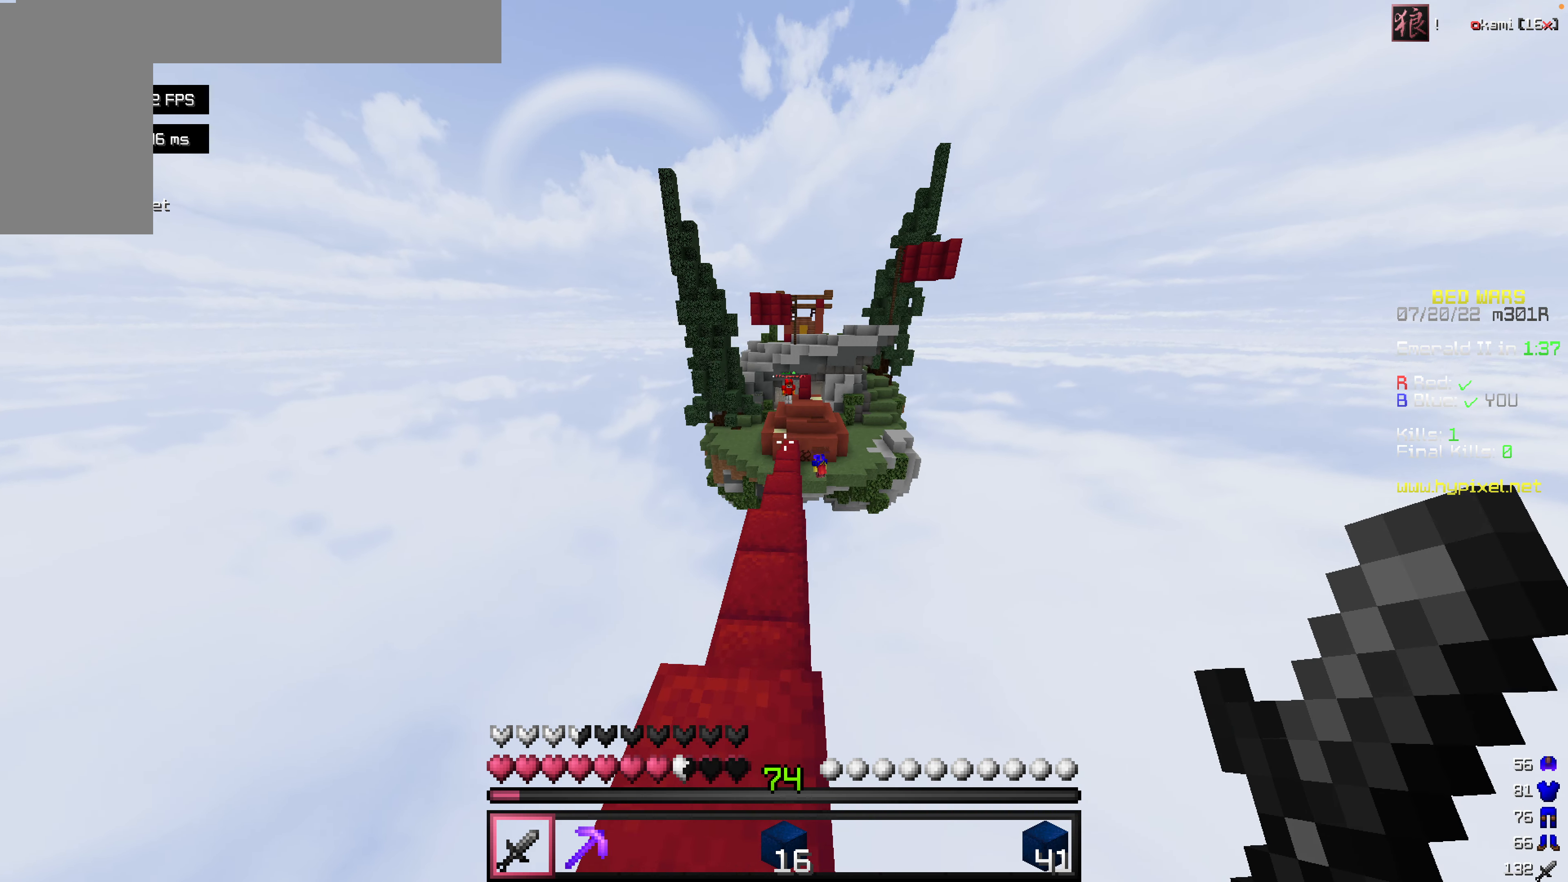
{"keys": ["space", "w"], "mouse": [], "events": [[397, "space", "down"]]}
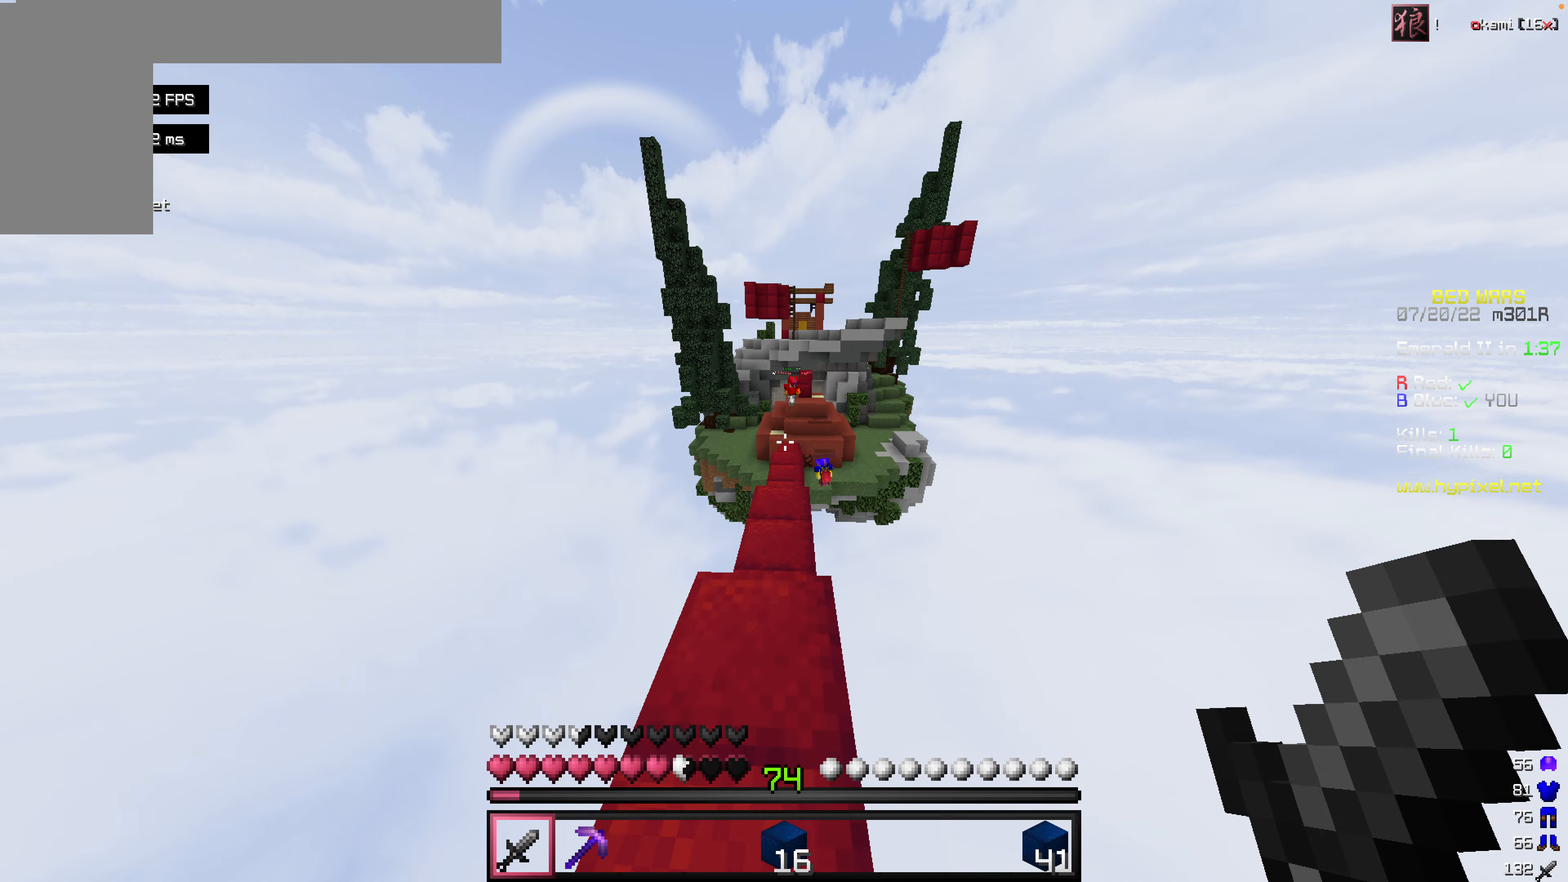
{"keys": ["space", "w"], "mouse": [], "events": []}
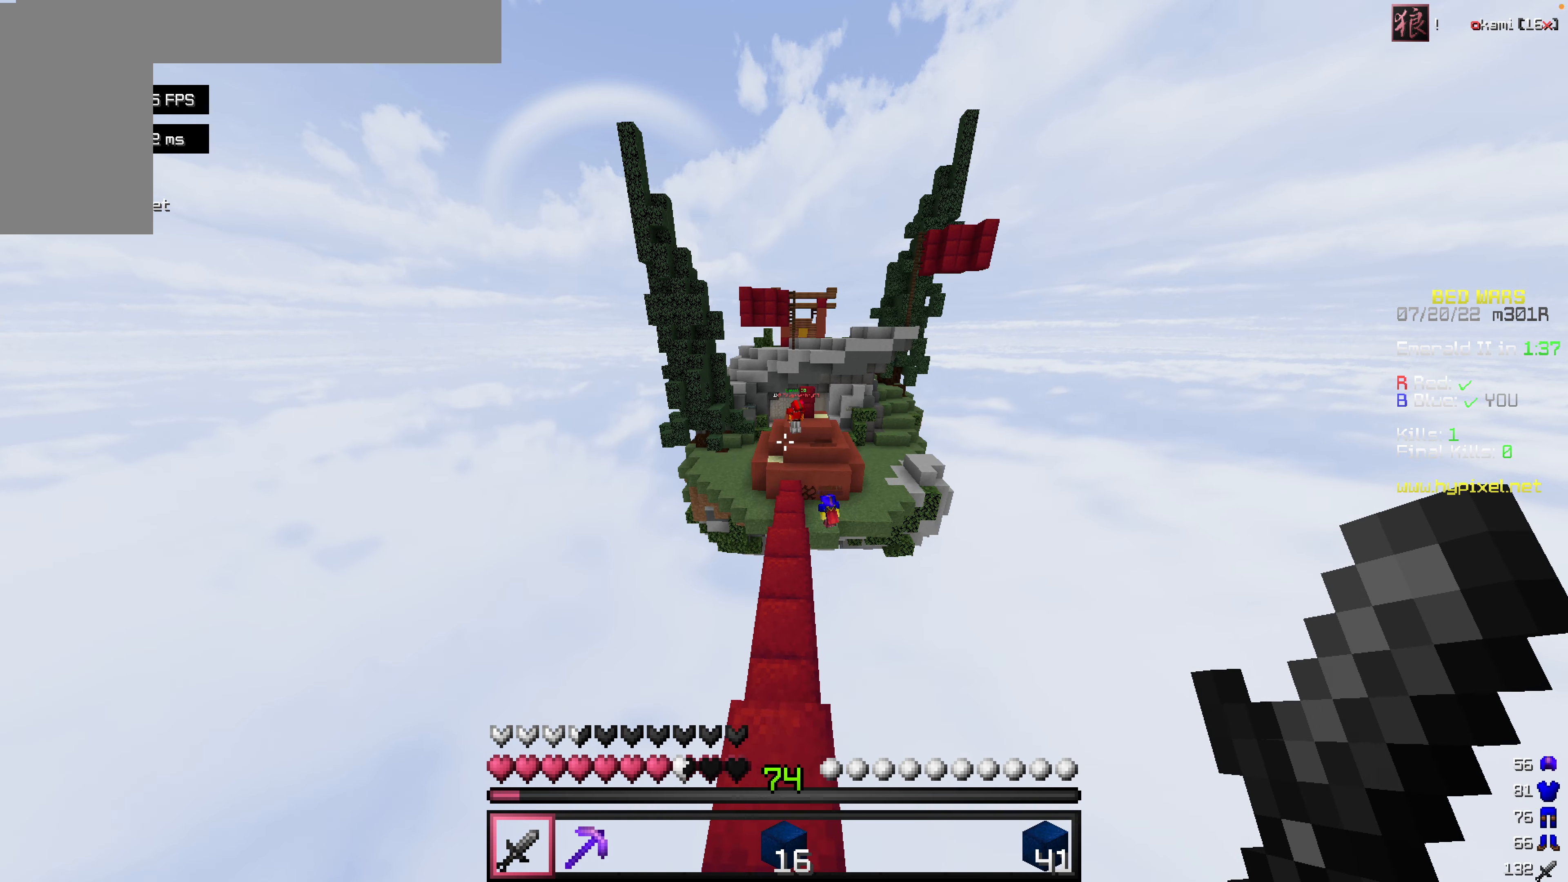
{"keys": ["space", "w"], "mouse": [], "events": []}
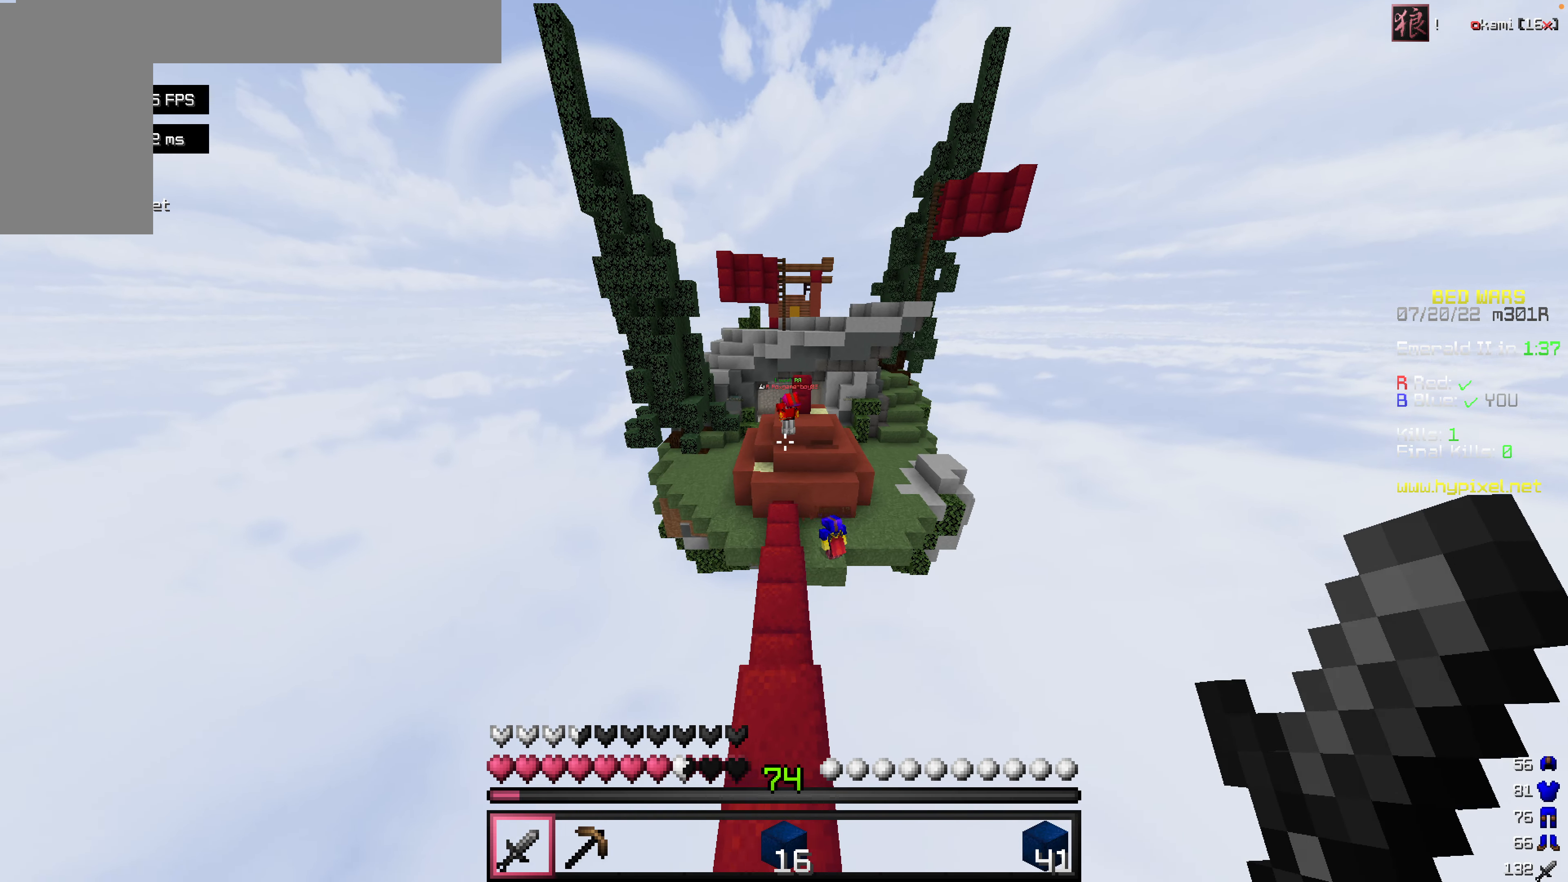
{"keys": ["space", "w"], "mouse": [], "events": []}
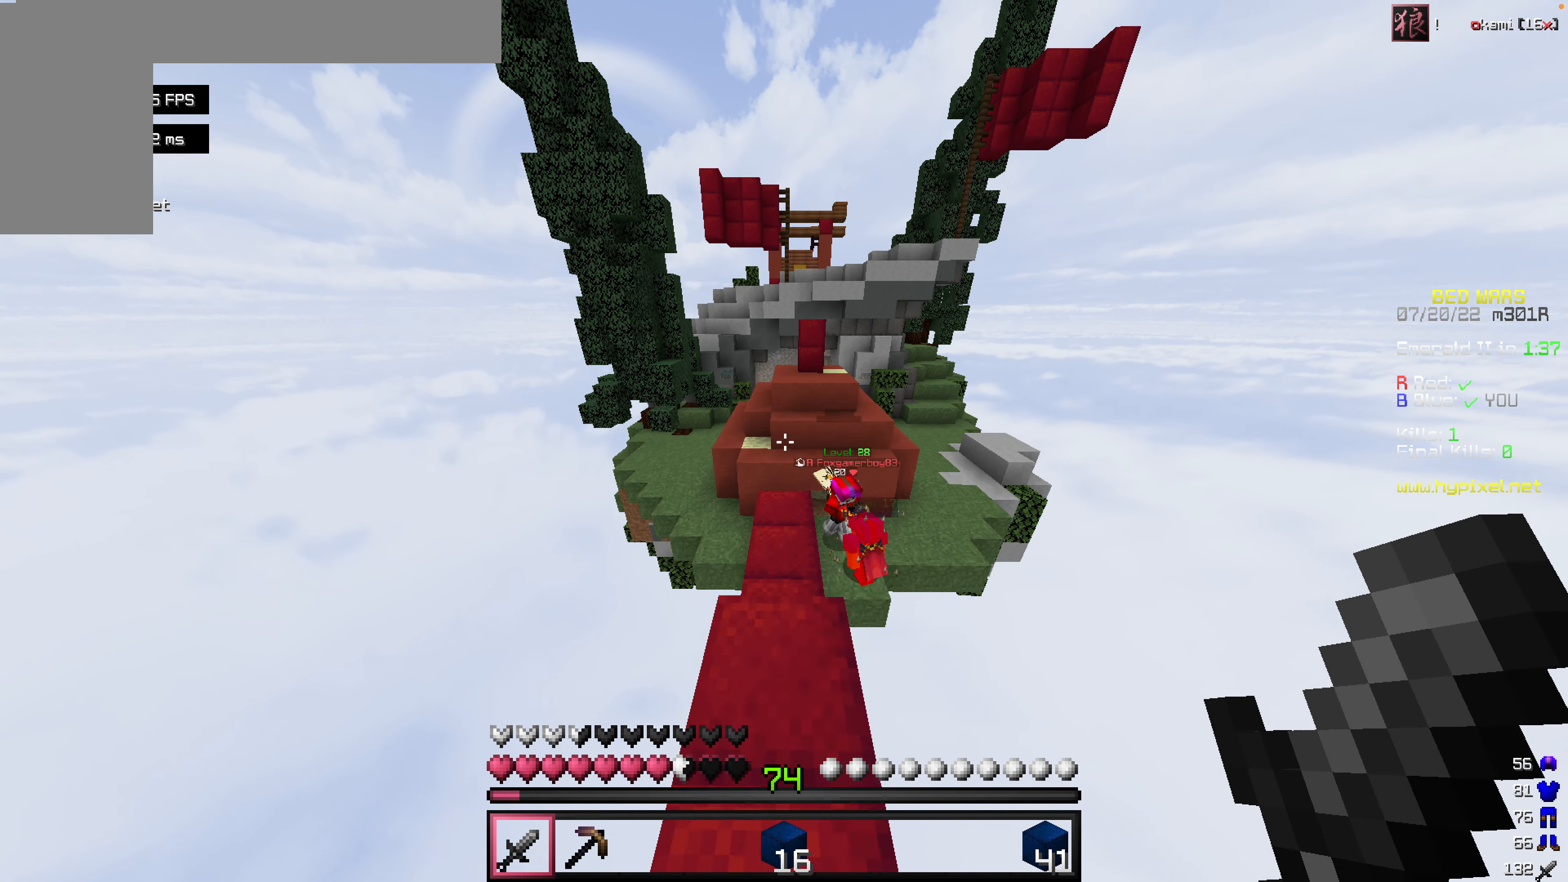
{"keys": ["w"], "mouse": [], "events": [[337, "space", "up"]]}
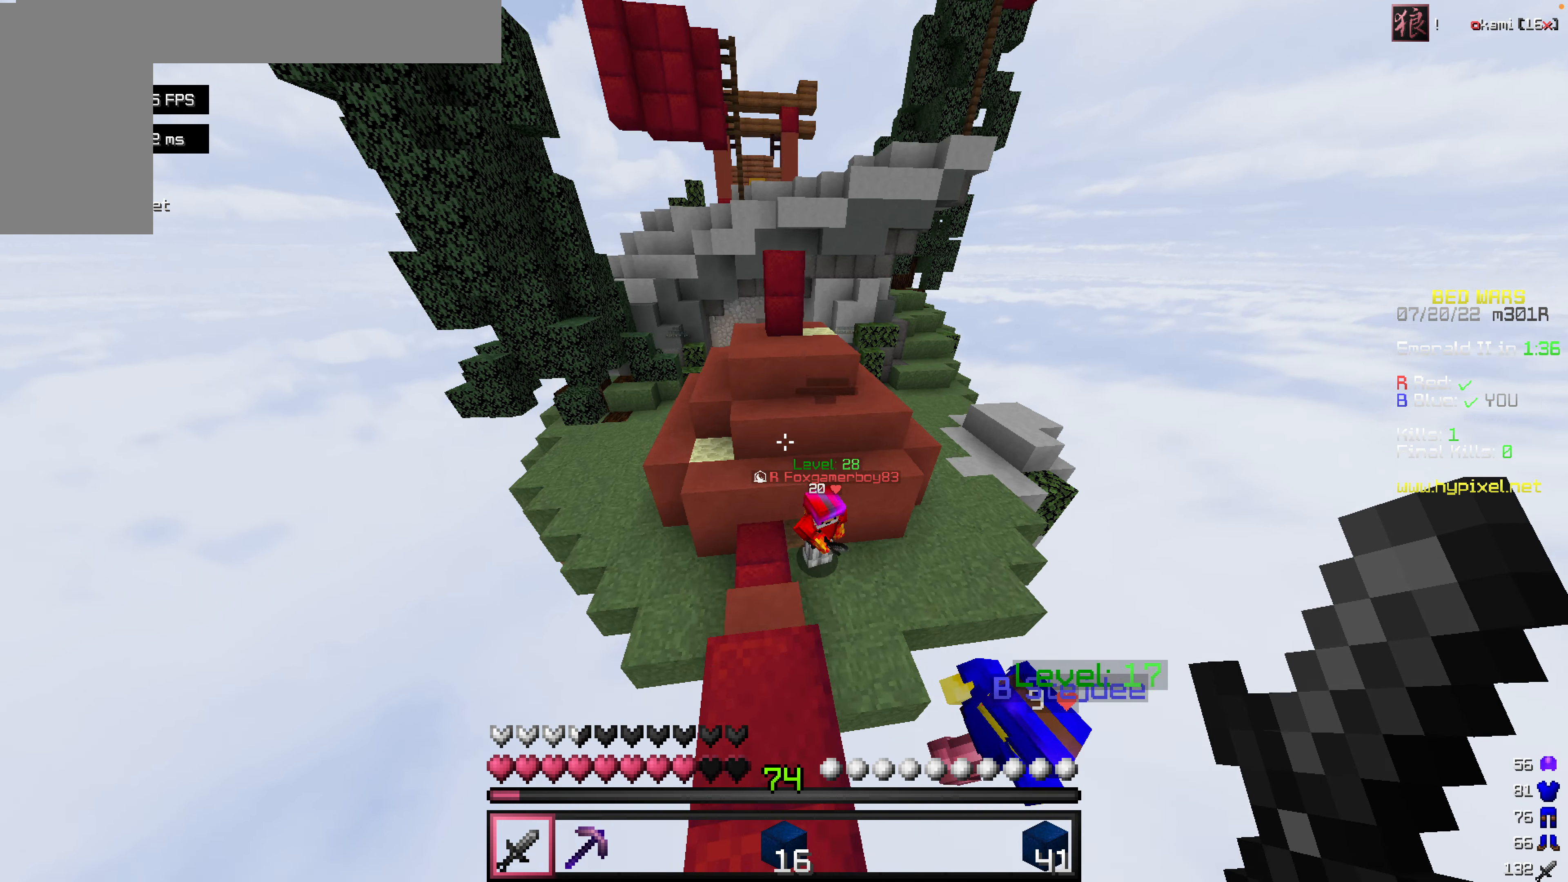
{"keys": ["w"], "mouse": ["left", "right"], "events": [[338, "mouse_left", "down"], [377, "mouse_right", "down"]]}
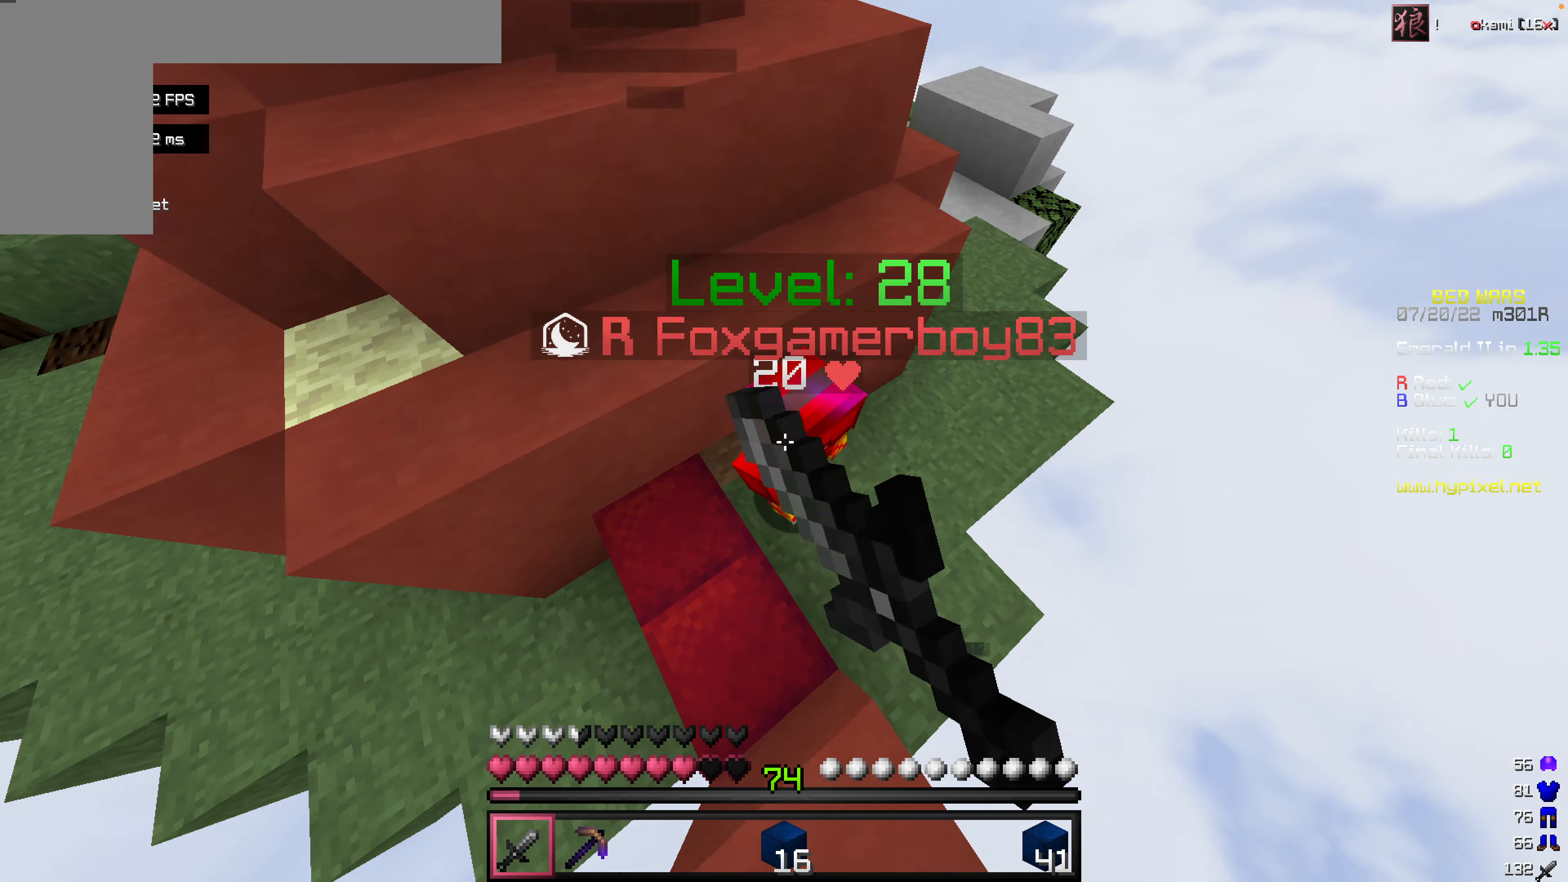
{"keys": [], "mouse": ["right"], "events": [[119, "mouse_right", "up"], [139, "mouse_left", "up"], [159, "mouse_right", "down"], [219, "mouse_left", "down"], [476, "mouse_left", "up"], [476, "w", "up"]]}
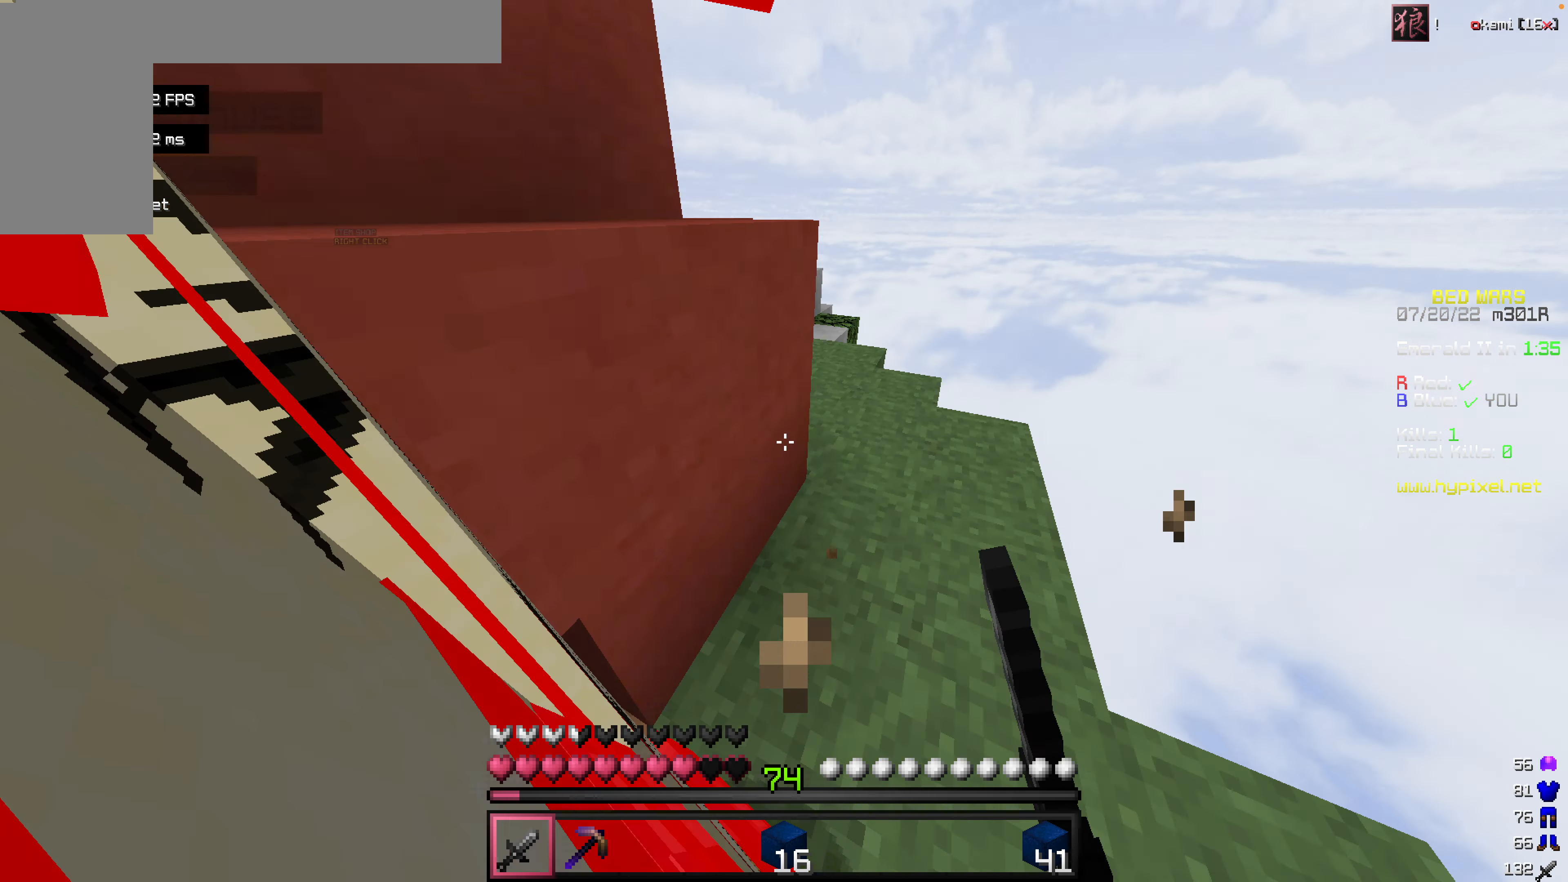
{"keys": [], "mouse": ["left"], "events": [[40, "mouse_left", "down"], [99, "w", "down"], [139, "mouse_right", "up"], [179, "mouse_right", "down"], [337, "mouse_right", "up"], [337, "w", "up"], [357, "mouse_right", "down"], [476, "mouse_left", "up"], [476, "mouse_right", "up"], [516, "mouse_left", "down"]]}
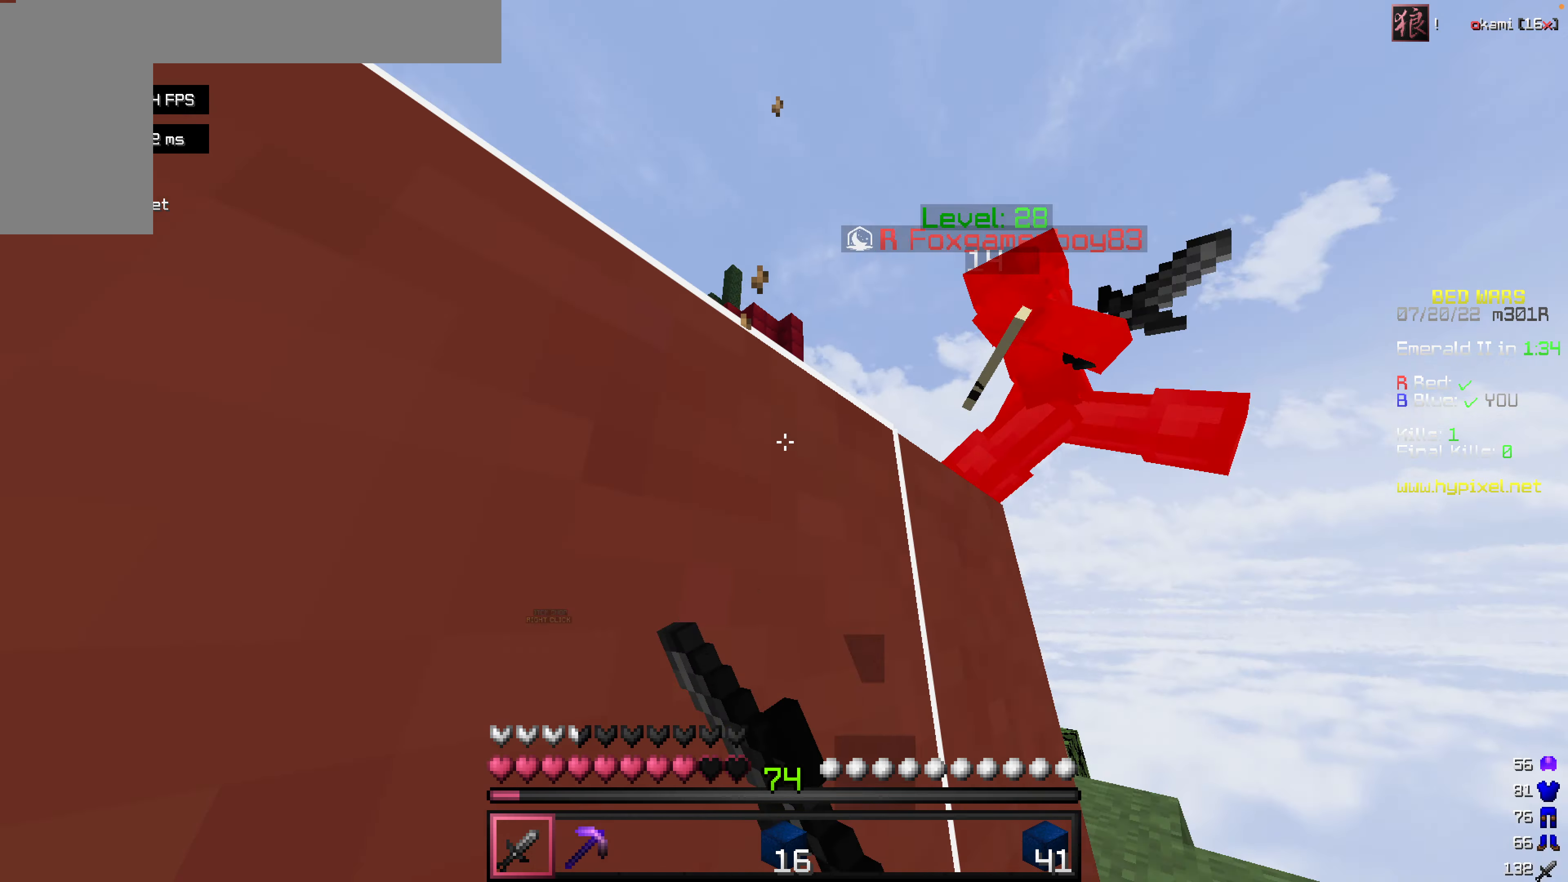
{"keys": ["w"], "mouse": ["left"], "events": [[59, "mouse_right", "down"], [139, "mouse_right", "up"], [178, "mouse_right", "down"], [476, "mouse_right", "up"], [496, "w", "down"]]}
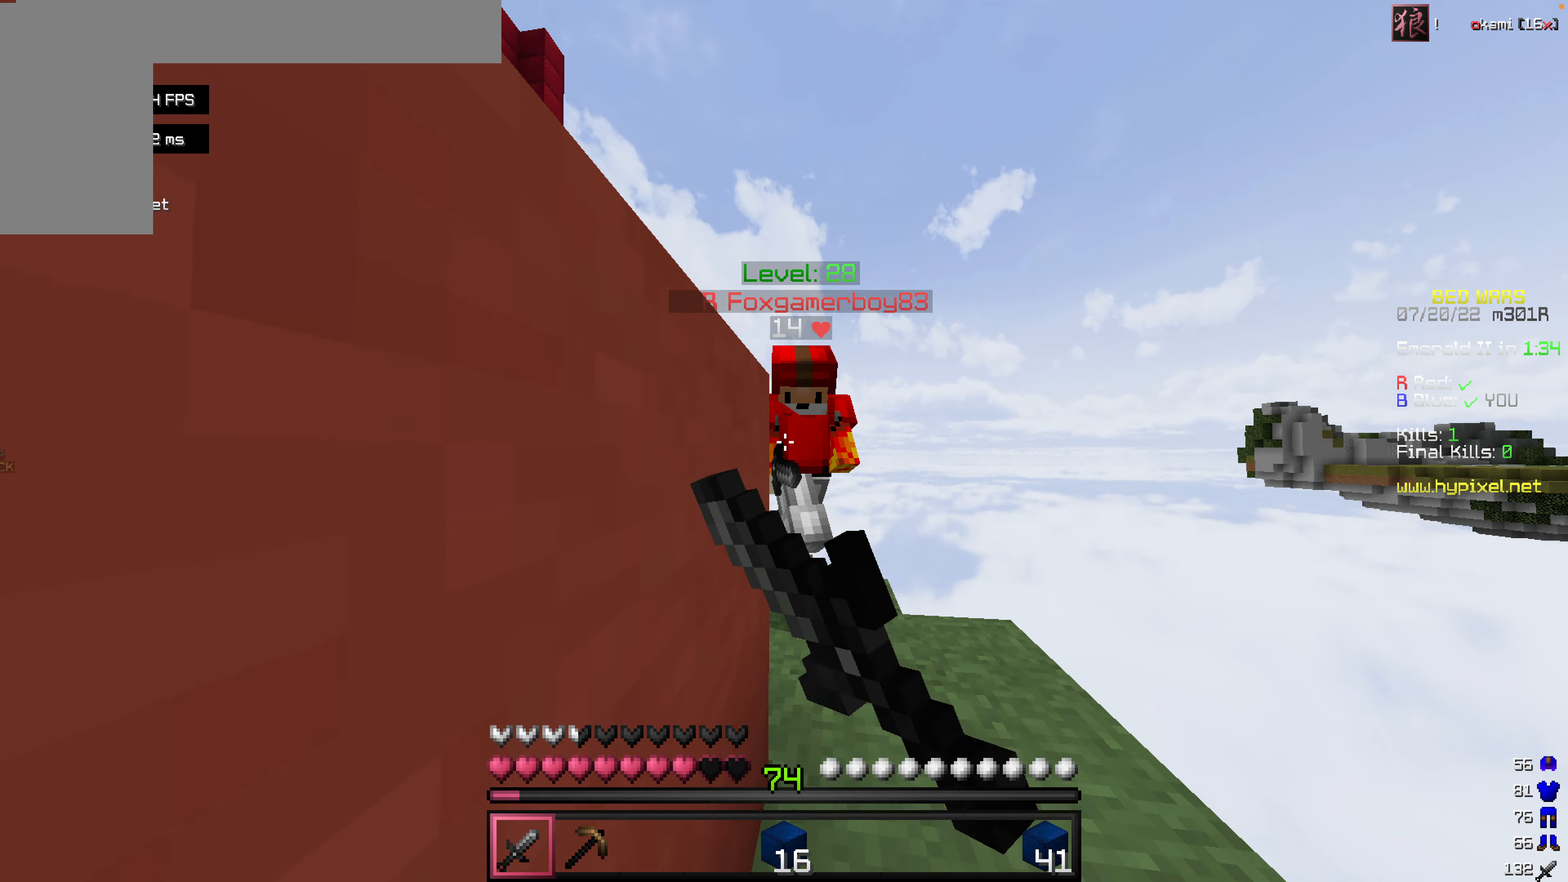
{"keys": [], "mouse": ["left", "right"], "events": [[39, "mouse_right", "down"], [178, "mouse_left", "up"], [178, "mouse_right", "up"], [238, "mouse_left", "down"], [238, "mouse_right", "down"], [357, "mouse_right", "up"], [377, "mouse_right", "down"], [416, "w", "up"]]}
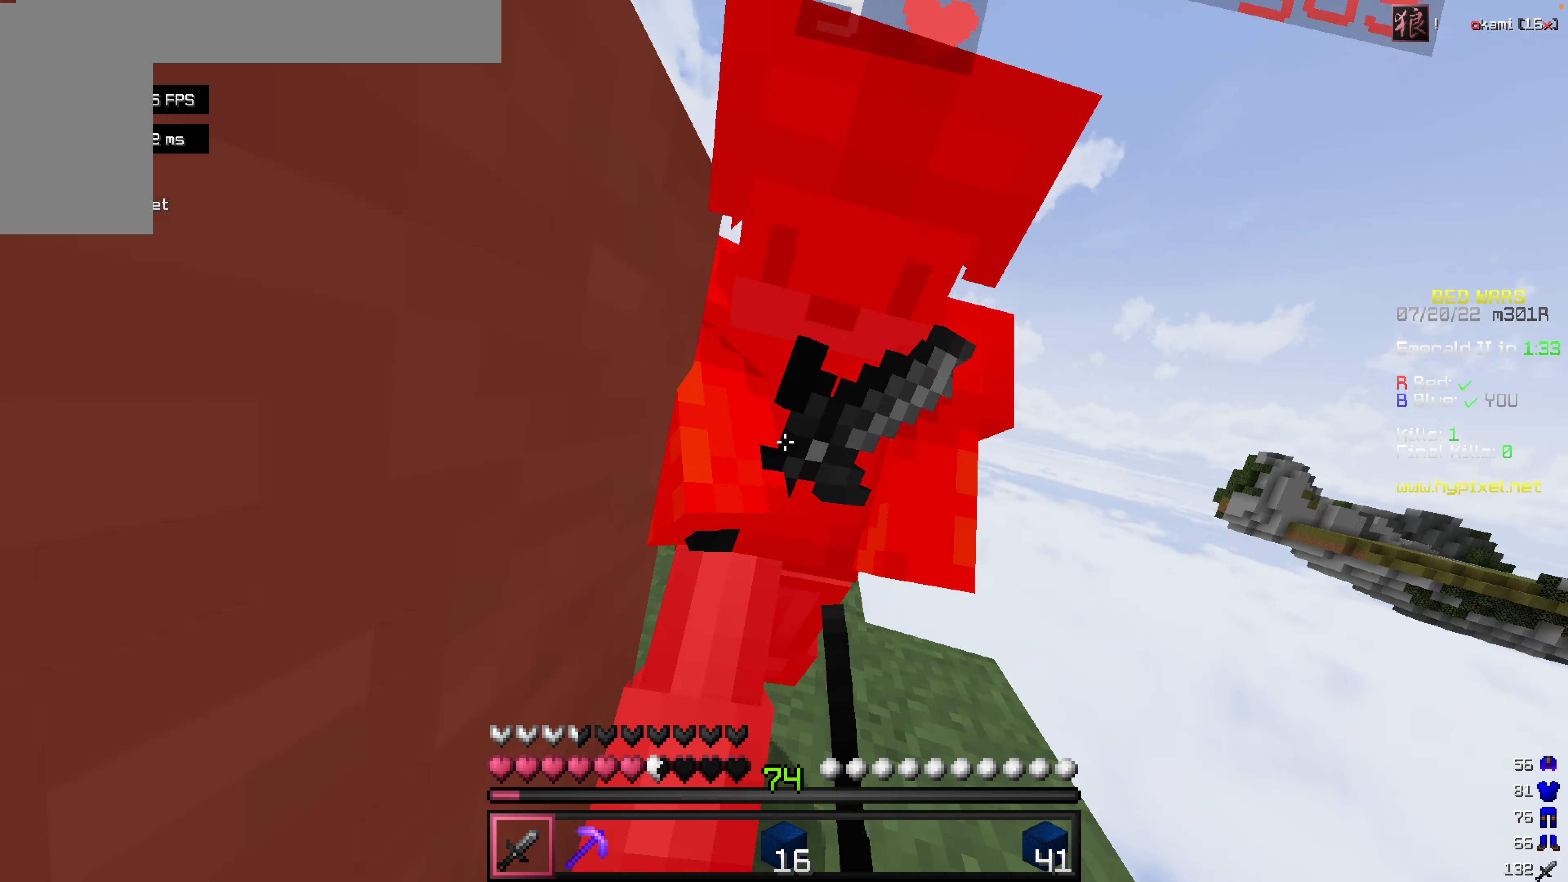
{"keys": ["w"], "mouse": ["left", "right"], "events": [[356, "w", "down"]]}
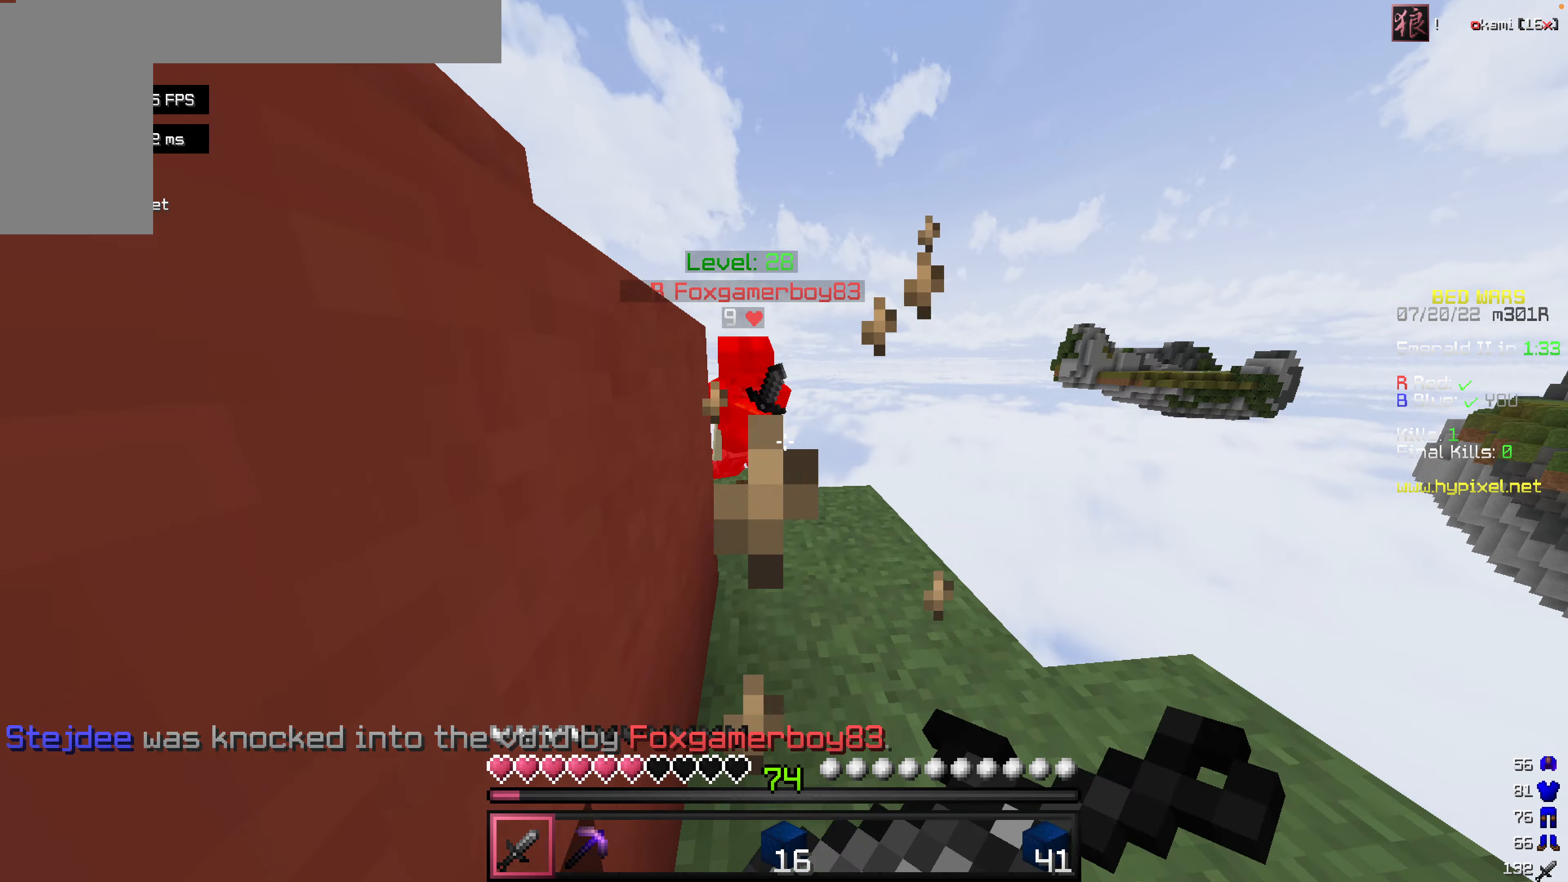
{"keys": ["w"], "mouse": [], "events": [[20, "mouse_right", "up"], [238, "mouse_left", "up"], [317, "mouse_left", "down"], [456, "mouse_left", "up"]]}
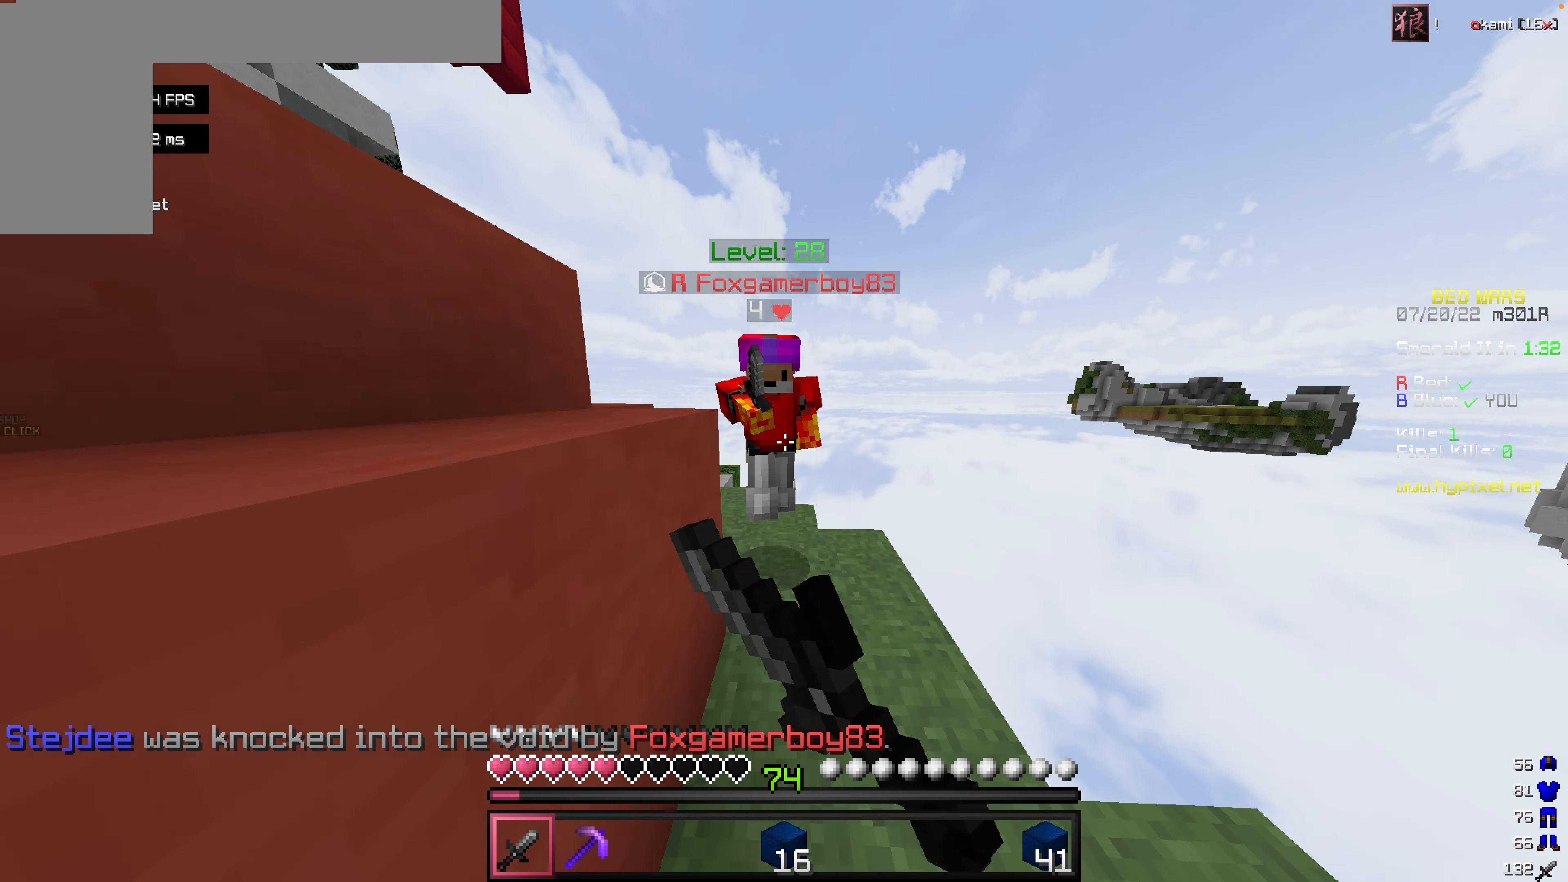
{"keys": ["w"], "mouse": [], "events": [[39, "mouse_left", "down"], [79, "mouse_right", "down"], [317, "mouse_left", "up"], [337, "mouse_left", "down"], [476, "mouse_left", "up"], [476, "mouse_right", "up"]]}
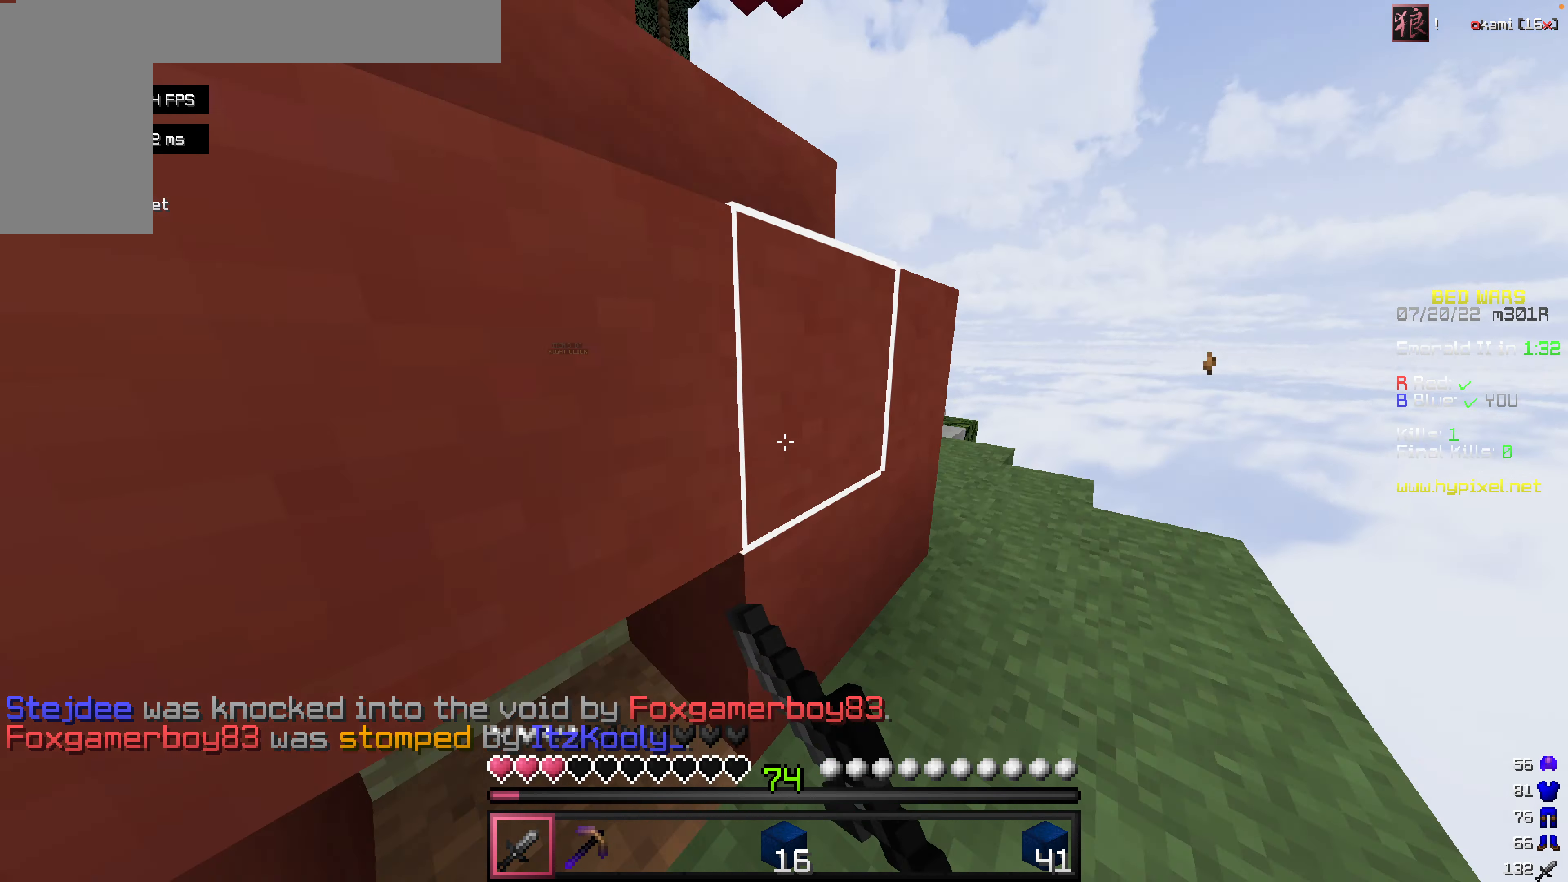
{"keys": [], "mouse": [], "events": [[40, "w", "up"], [159, "s", "down"], [496, "s", "up"]]}
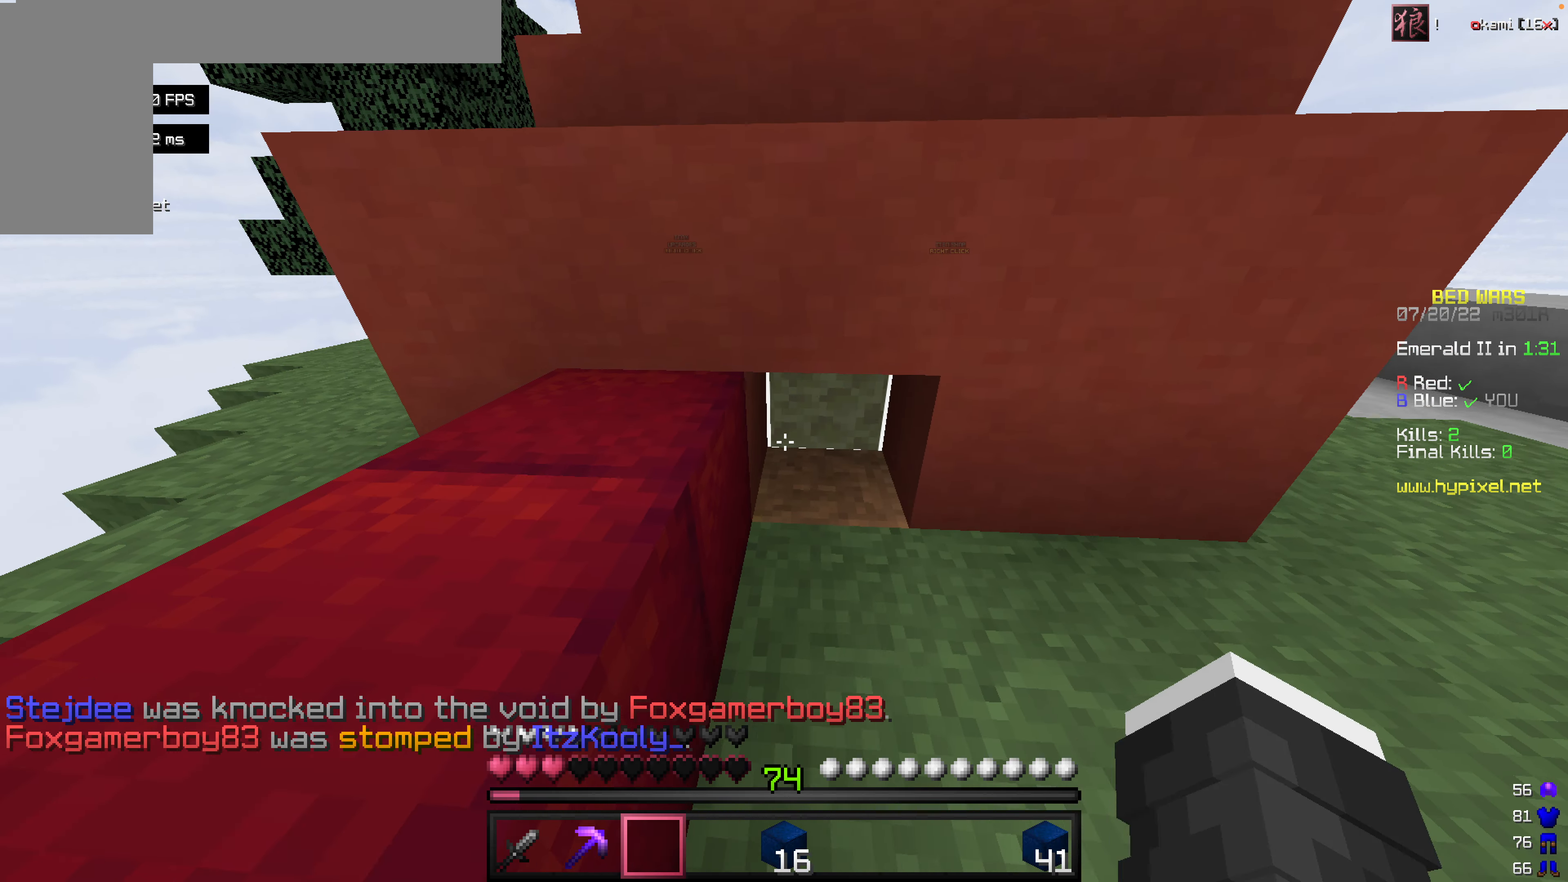
{"keys": [], "mouse": [], "events": []}
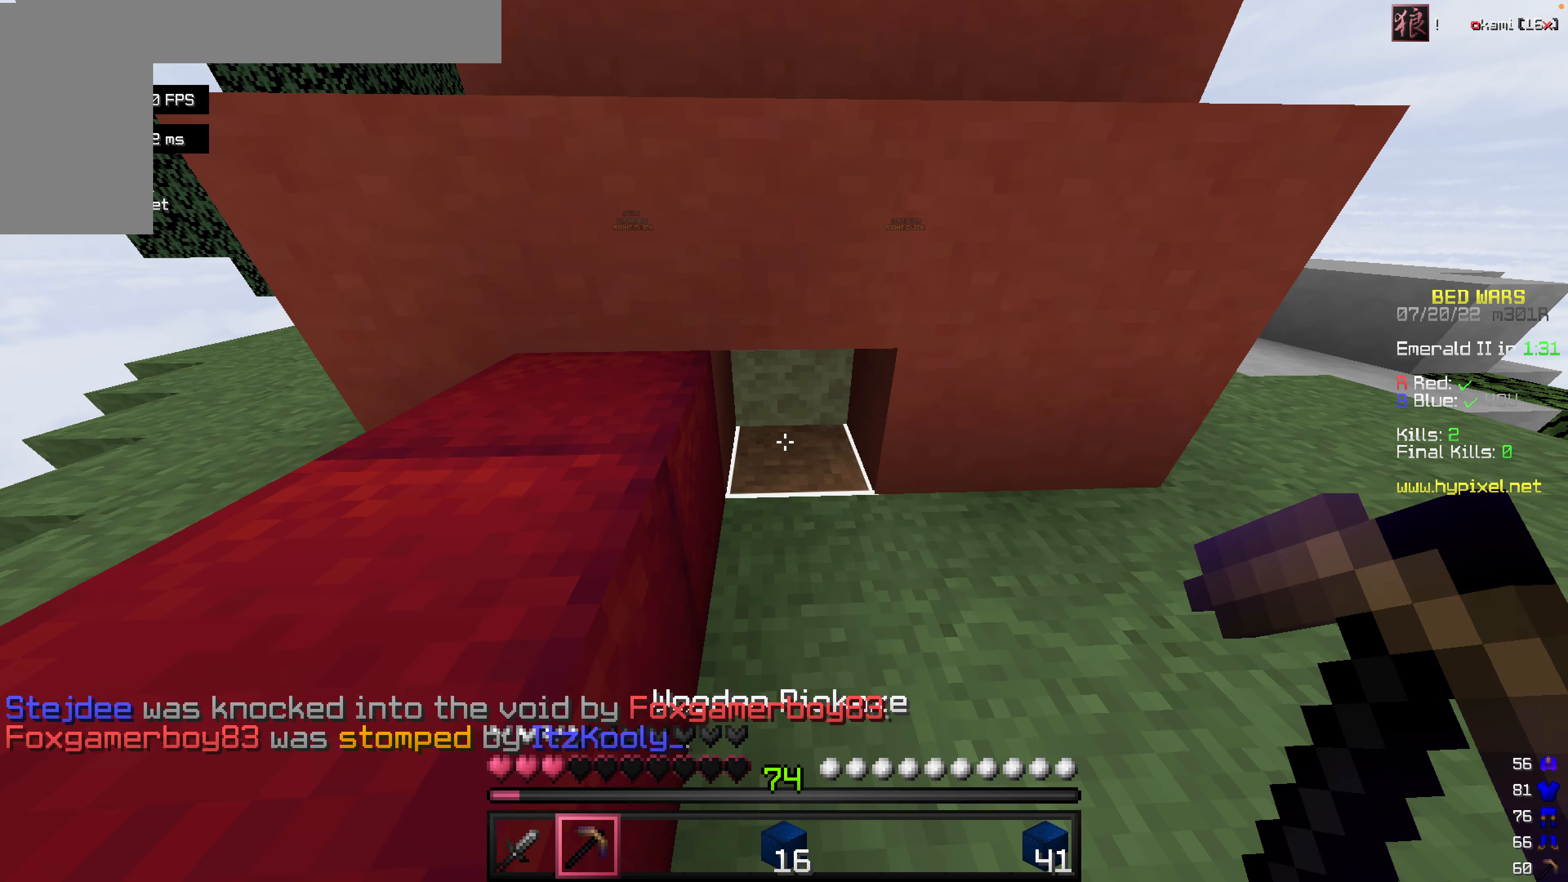
{"keys": [], "mouse": ["left"], "events": [[60, "mouse_left", "down"]]}
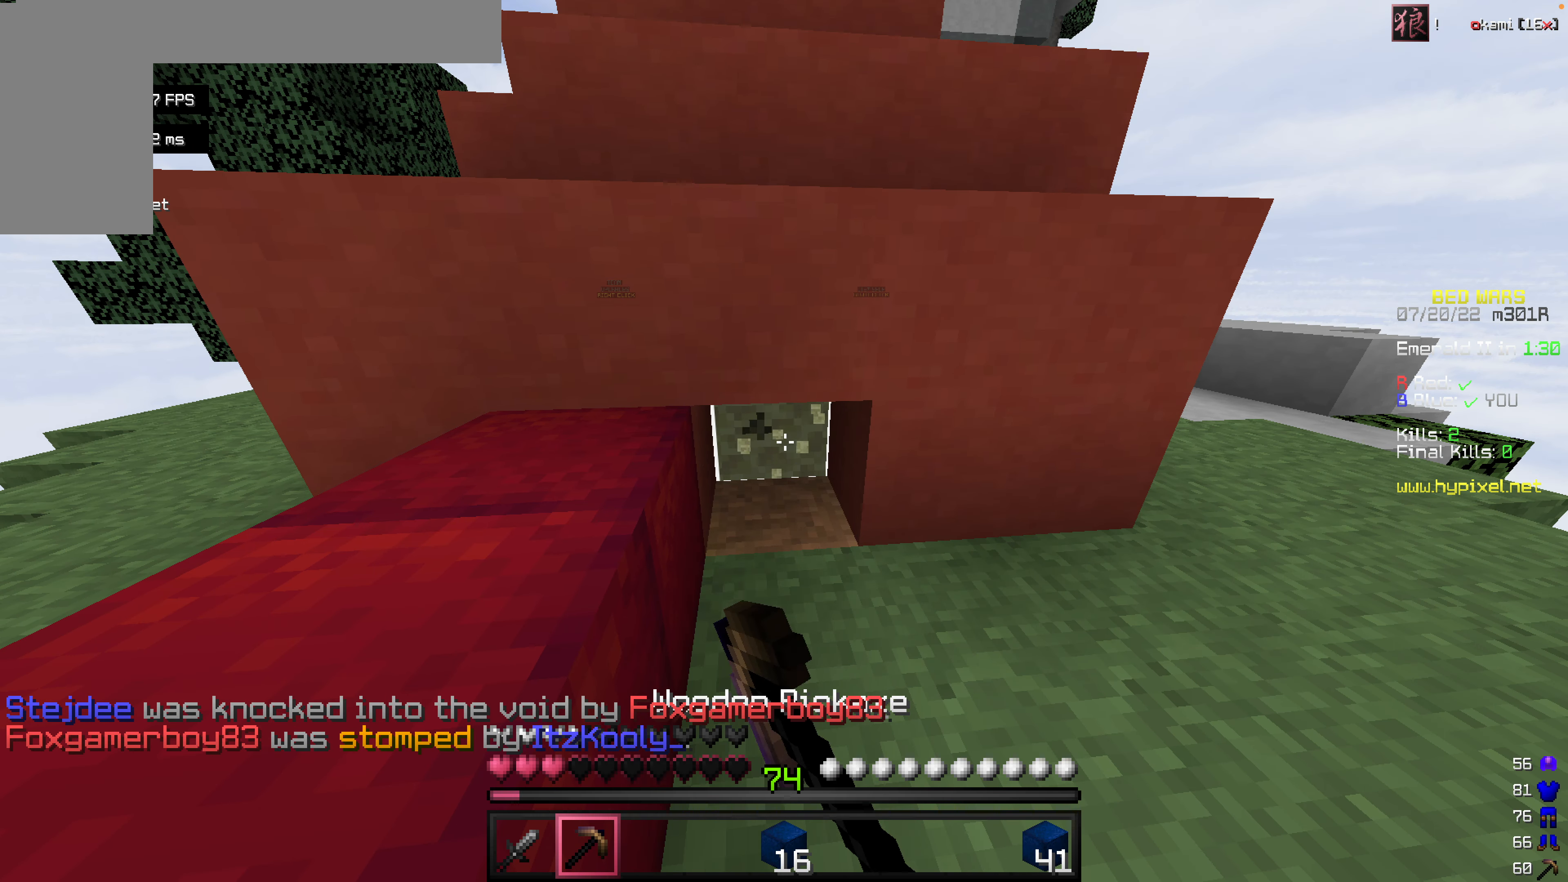
{"keys": [], "mouse": ["left"], "events": []}
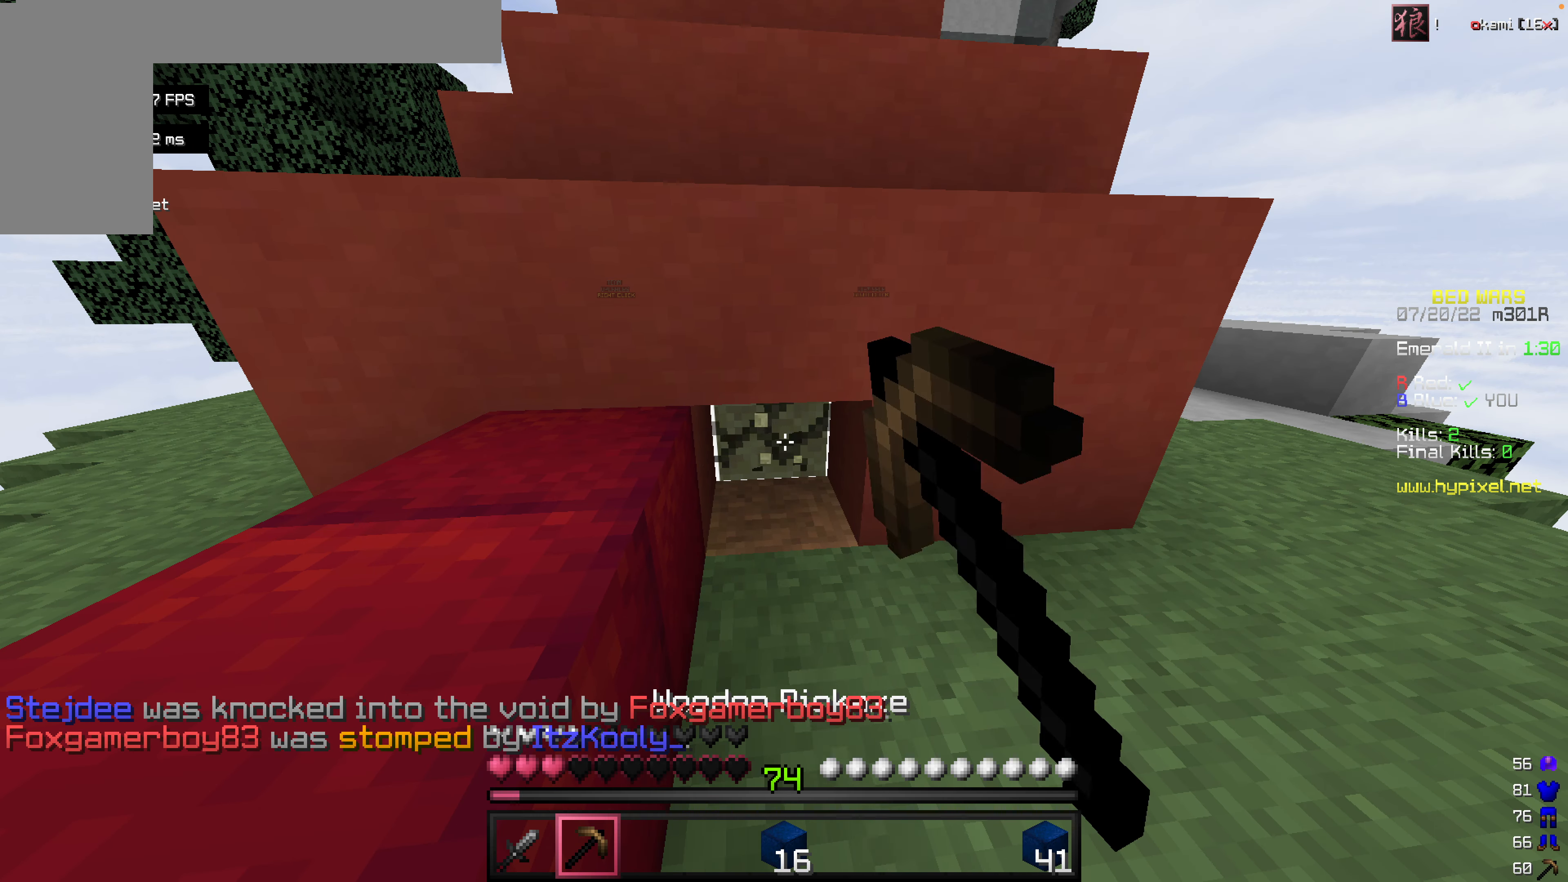
{"keys": [], "mouse": ["left"], "events": []}
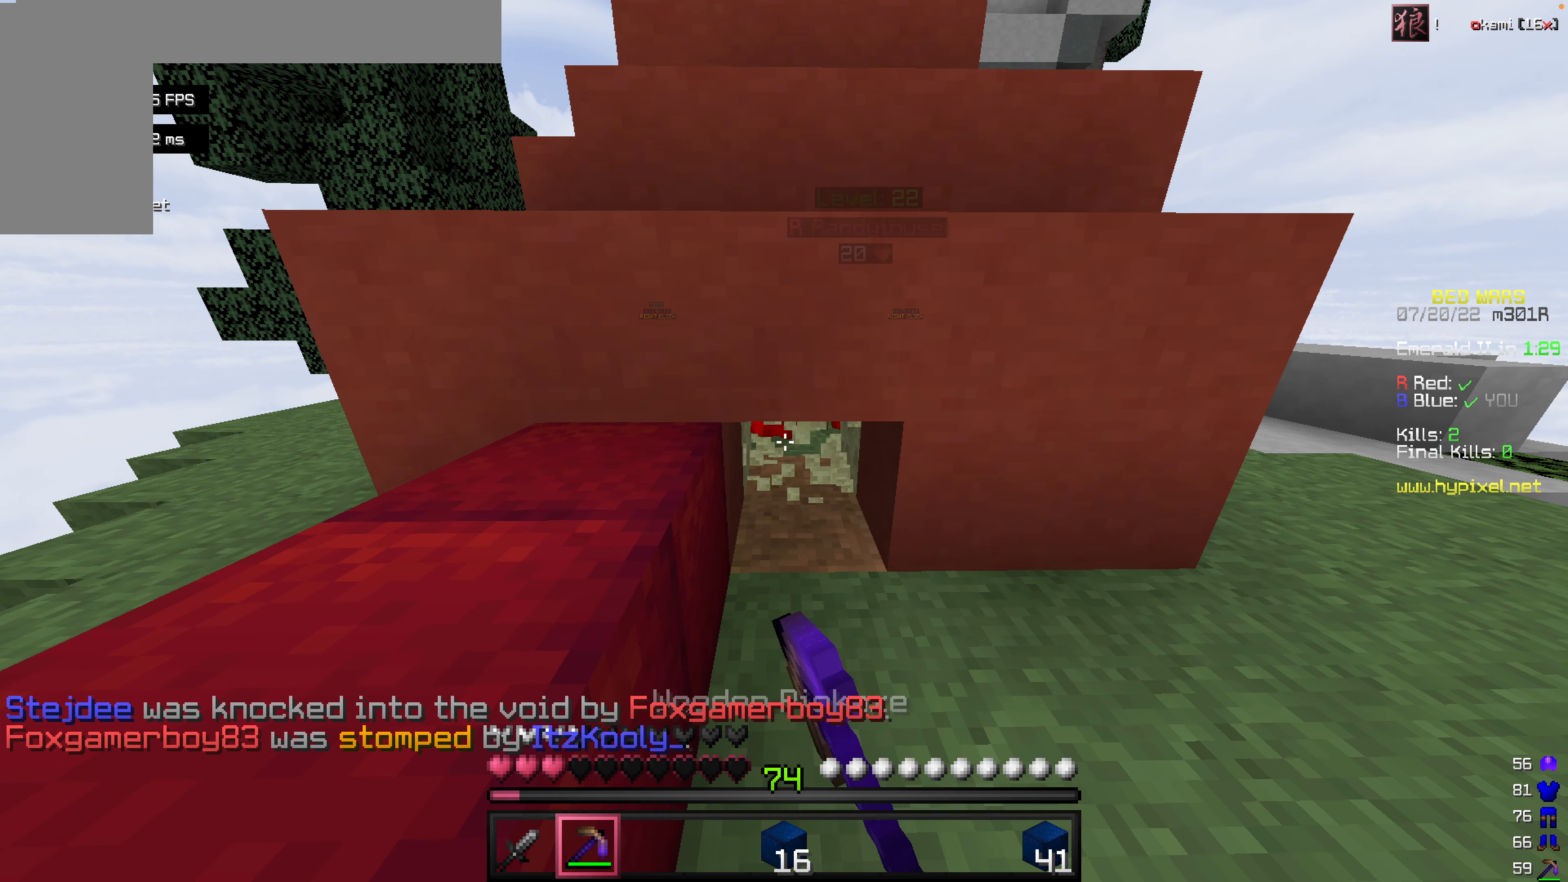
{"keys": [], "mouse": ["left"], "events": []}
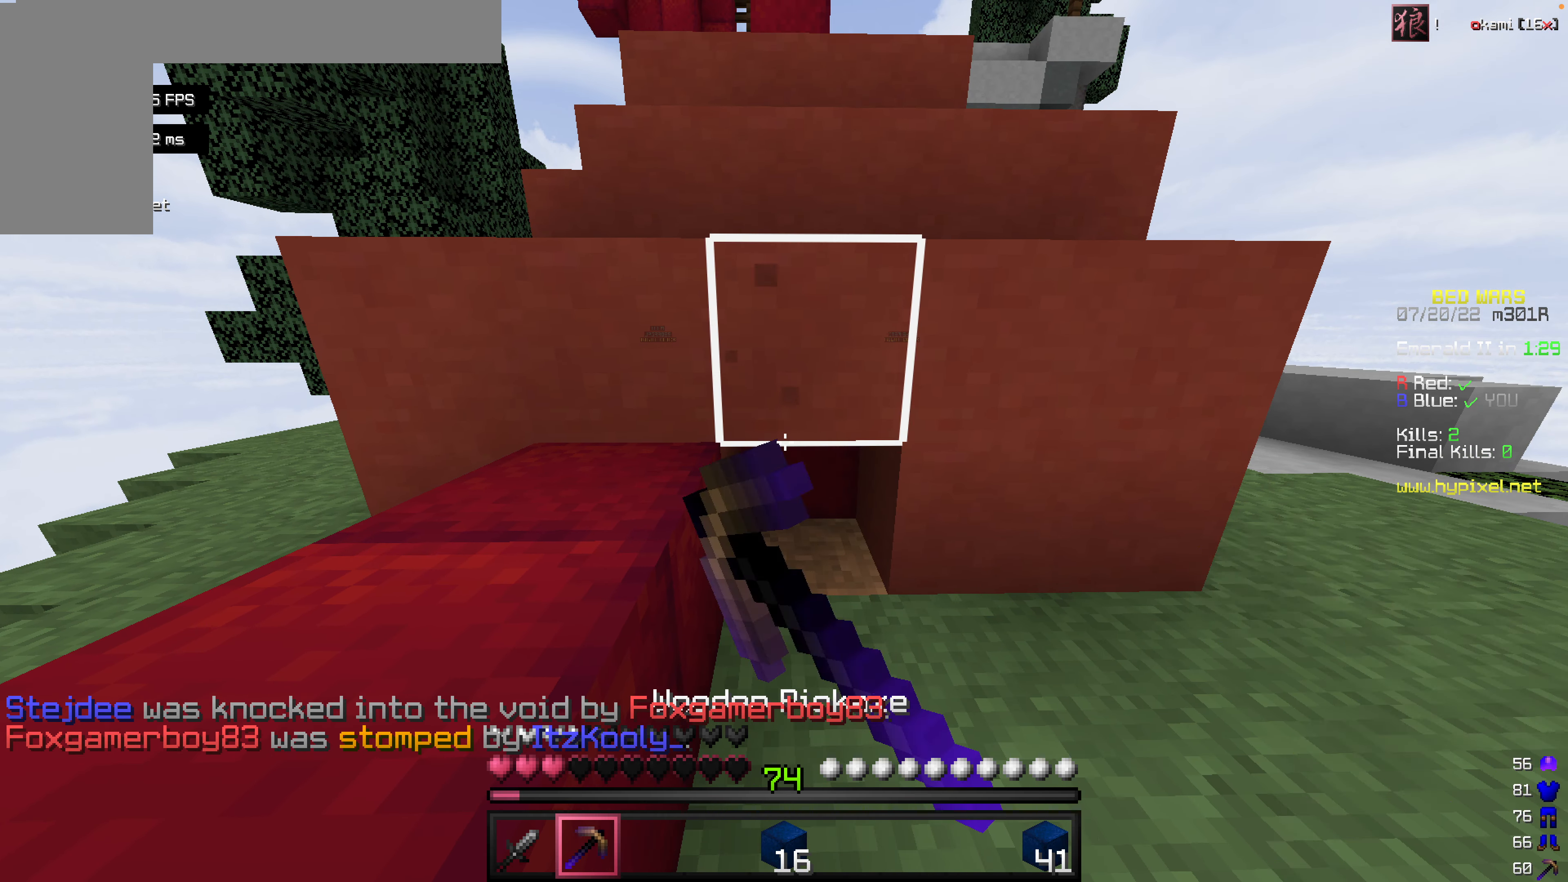
{"keys": [], "mouse": ["left"], "events": []}
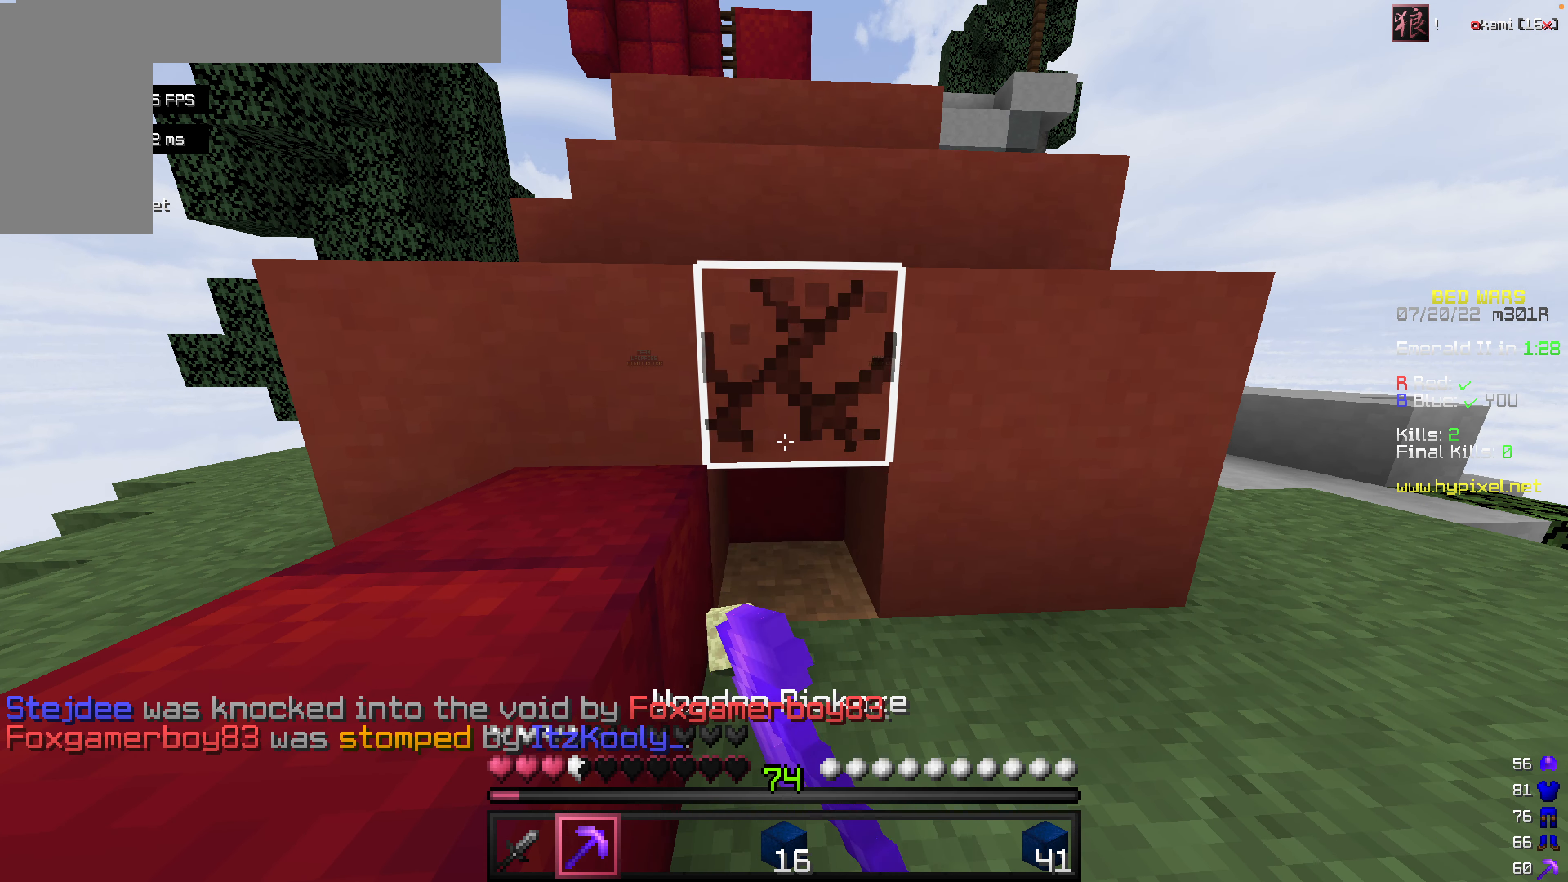
{"keys": ["w"], "mouse": ["left"], "events": [[298, "w", "down"]]}
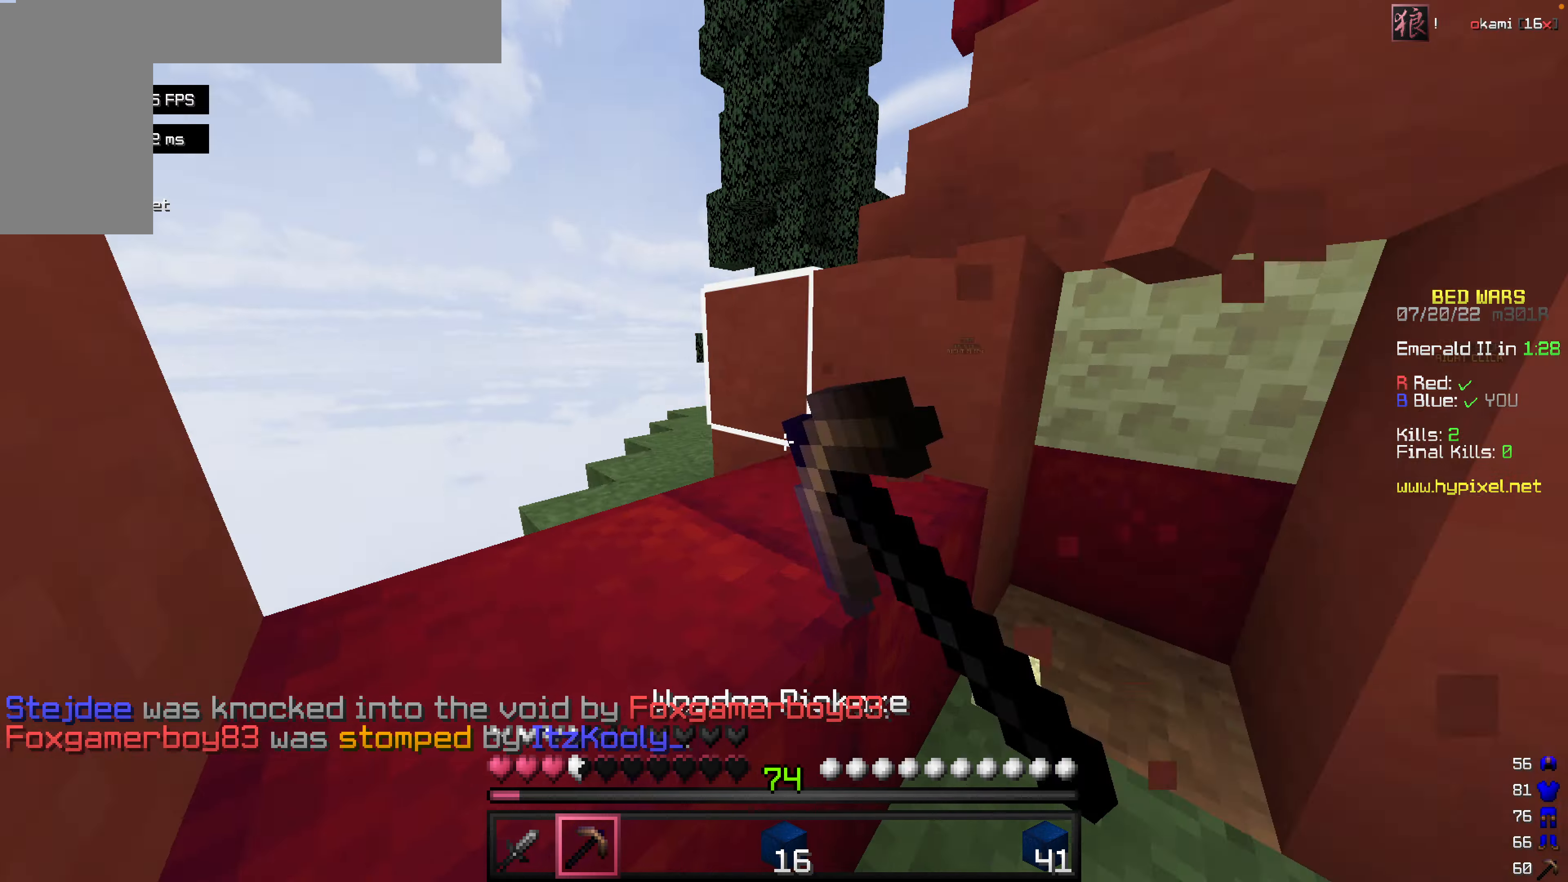
{"keys": [], "mouse": ["left"], "events": [[79, "mouse_left", "up"], [99, "space", "down"], [376, "space", "up"], [456, "mouse_left", "down"], [476, "w", "up"]]}
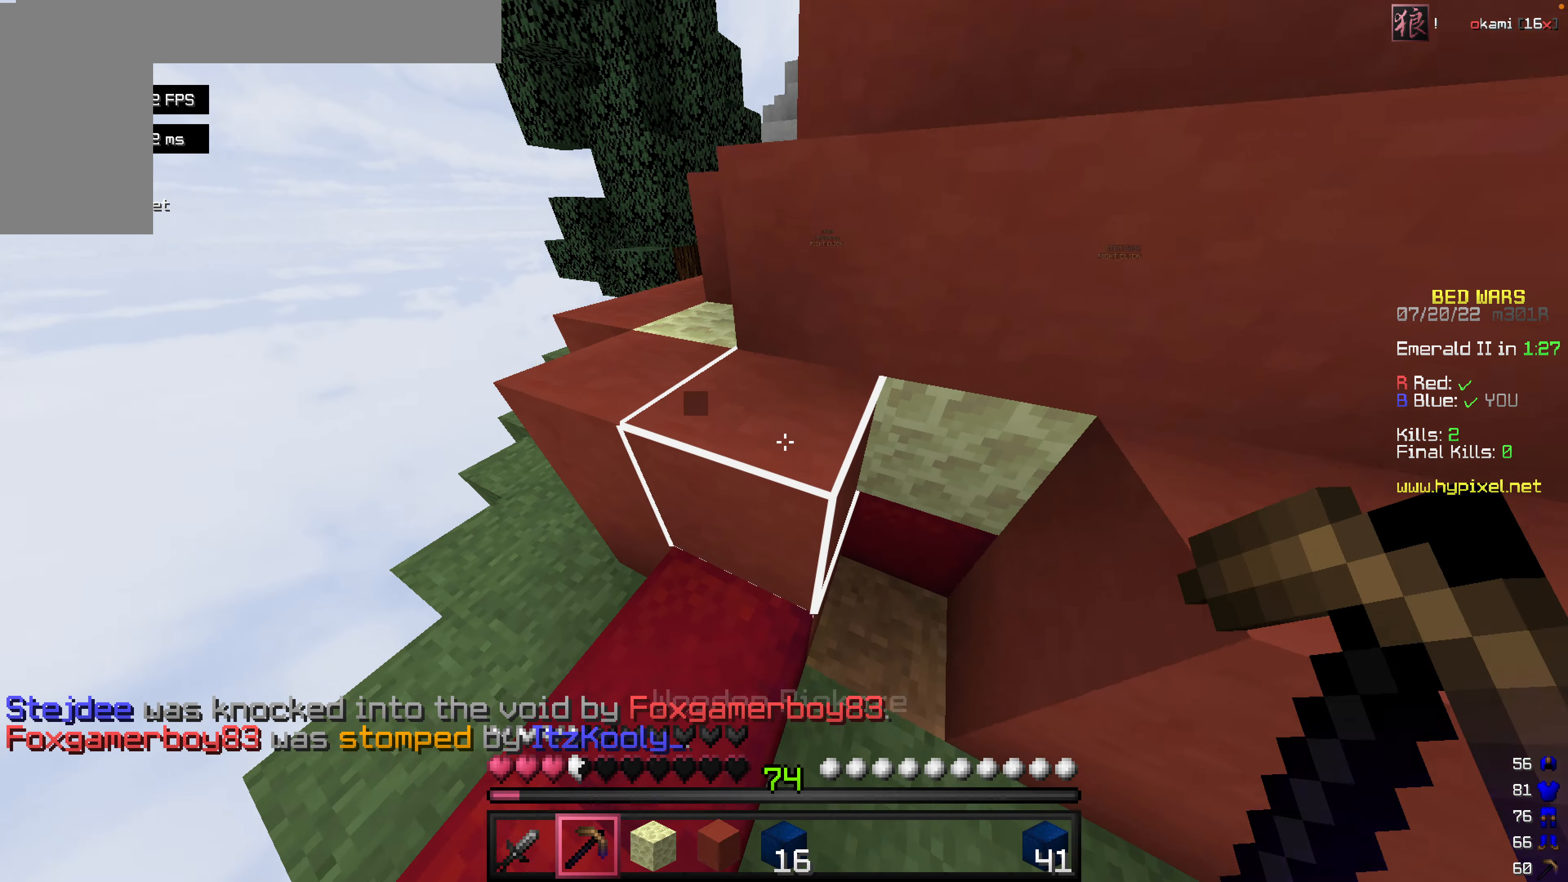
{"keys": [], "mouse": ["left"], "events": [[60, "w", "down"], [159, "w", "up"], [278, "a", "down"], [457, "a", "up"]]}
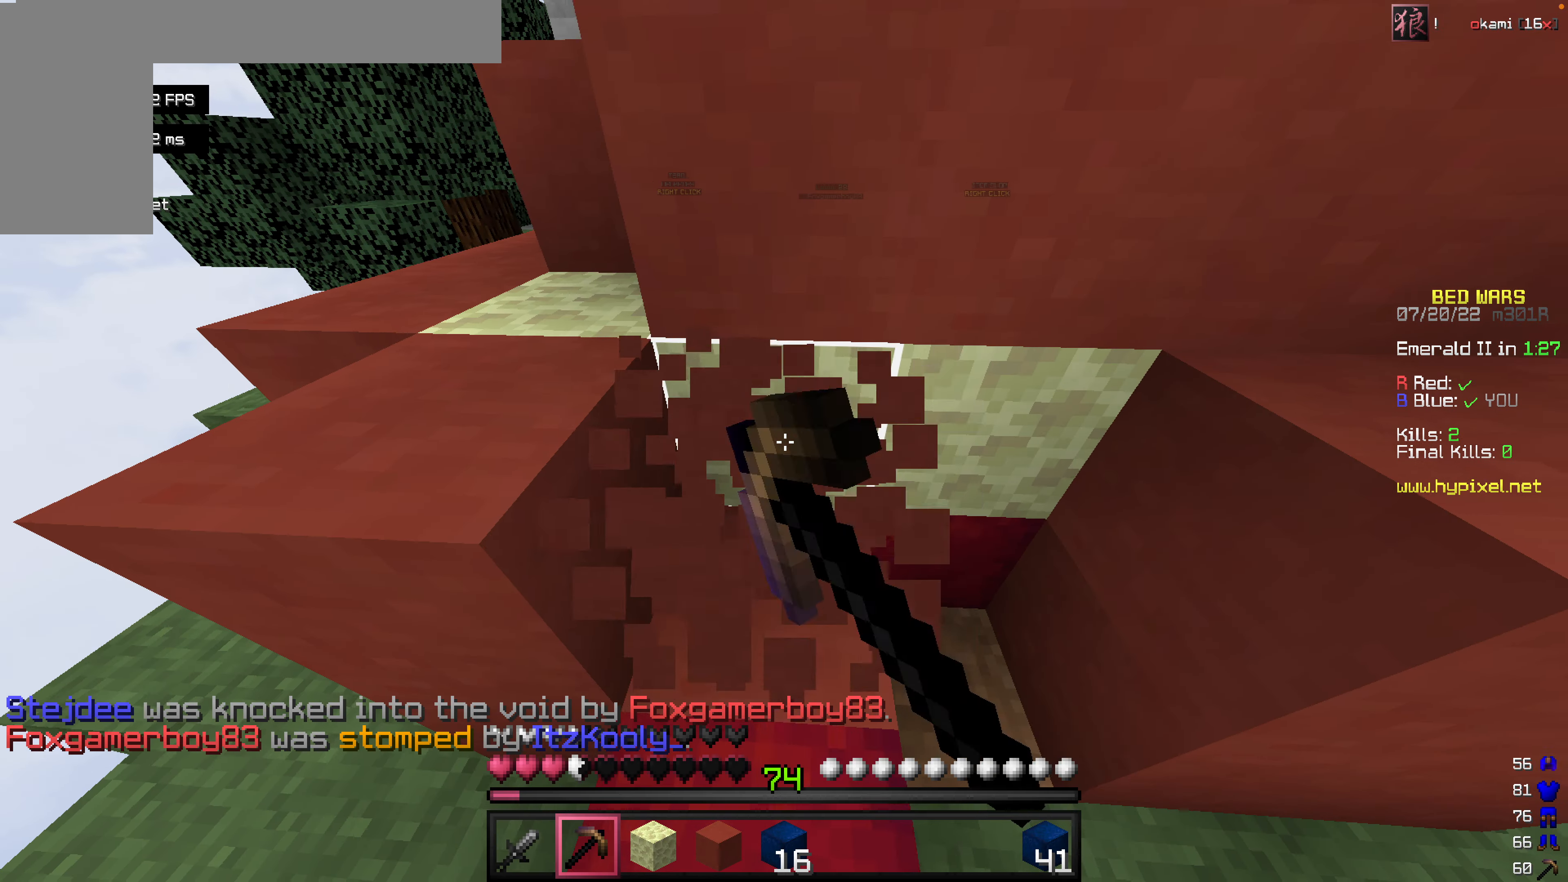
{"keys": [], "mouse": ["left"], "events": []}
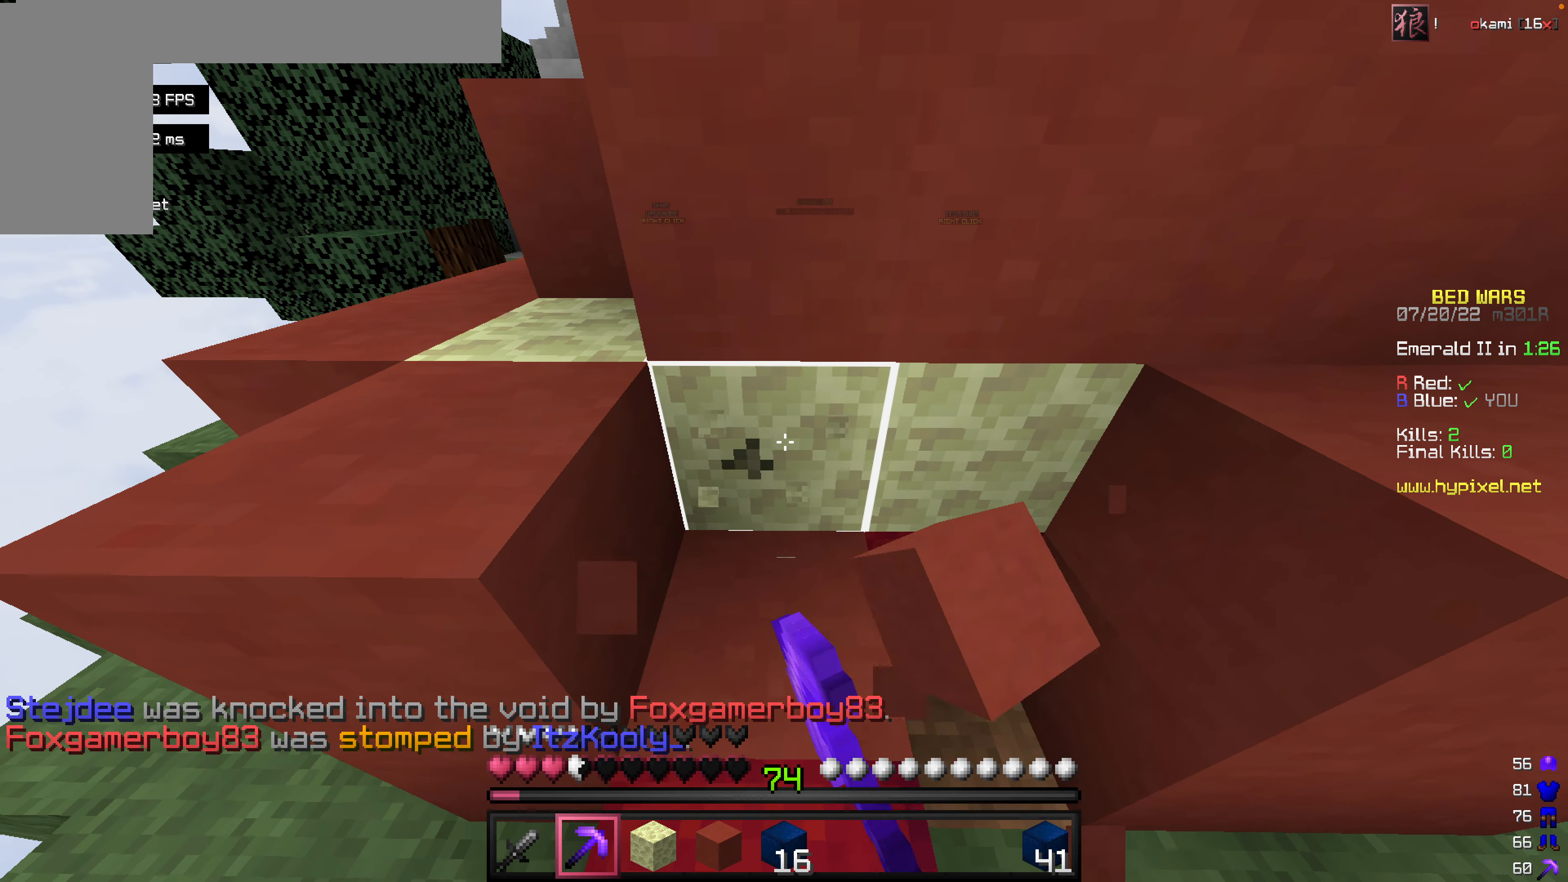
{"keys": [], "mouse": ["left"], "events": [[297, "a", "down"], [397, "a", "up"]]}
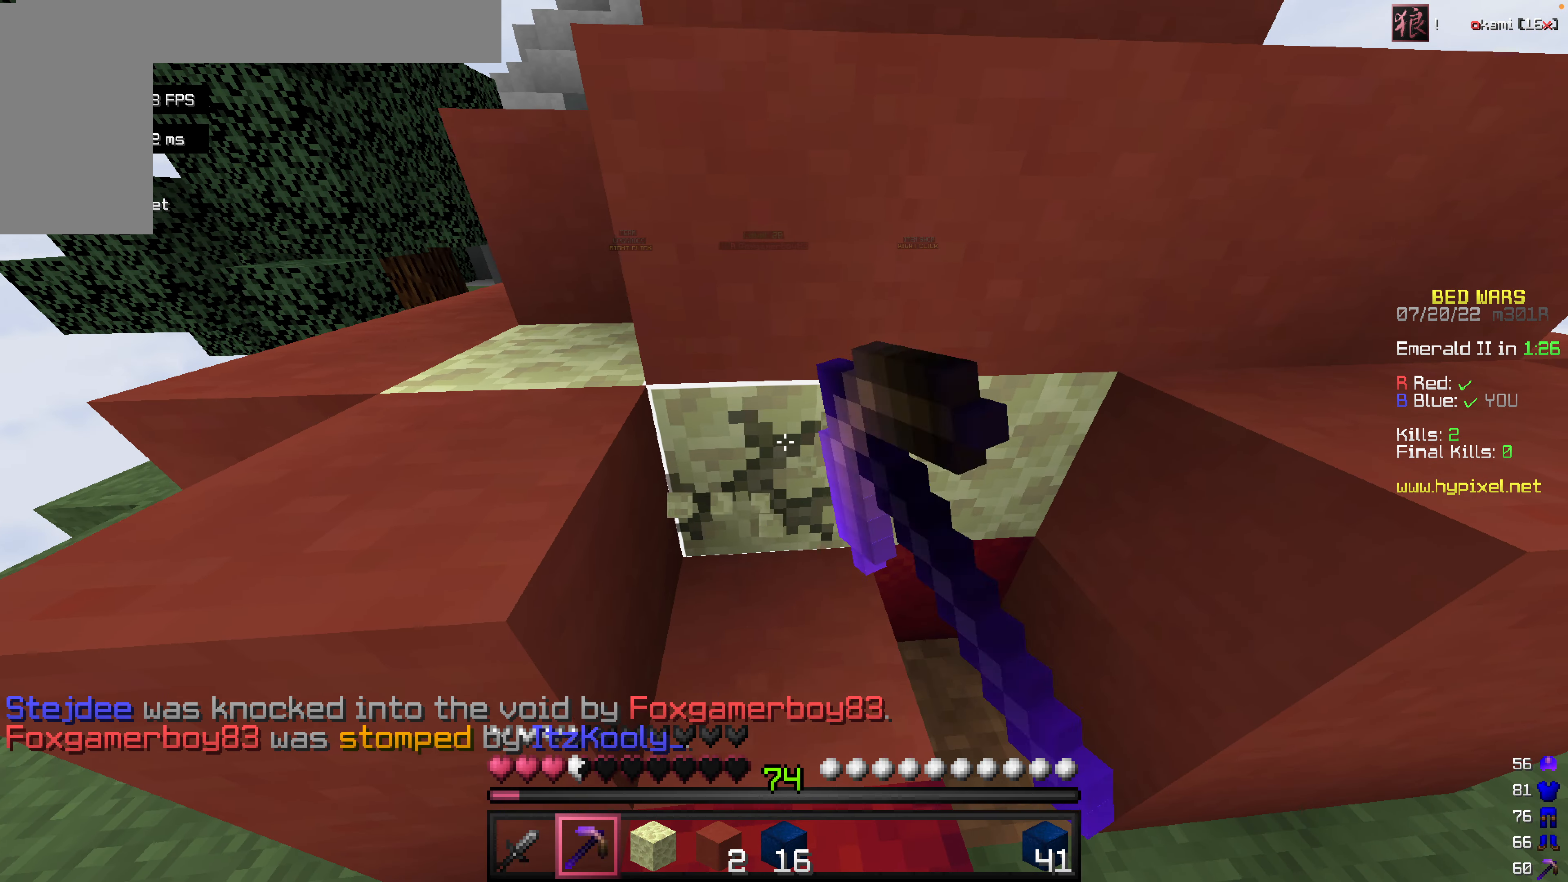
{"keys": [], "mouse": ["left"], "events": []}
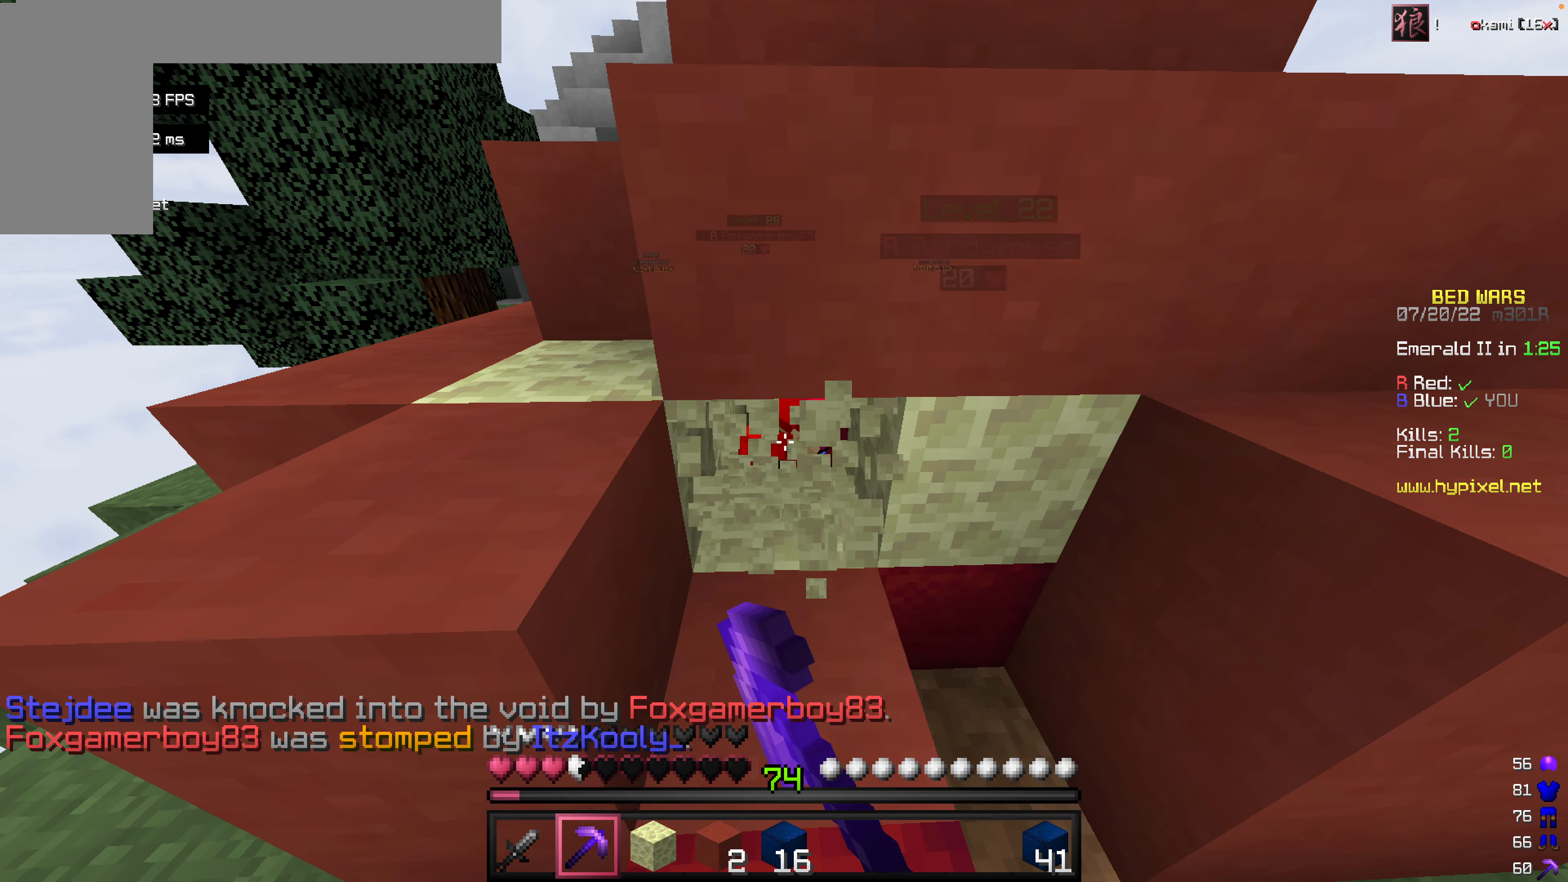
{"keys": [], "mouse": ["left"], "events": []}